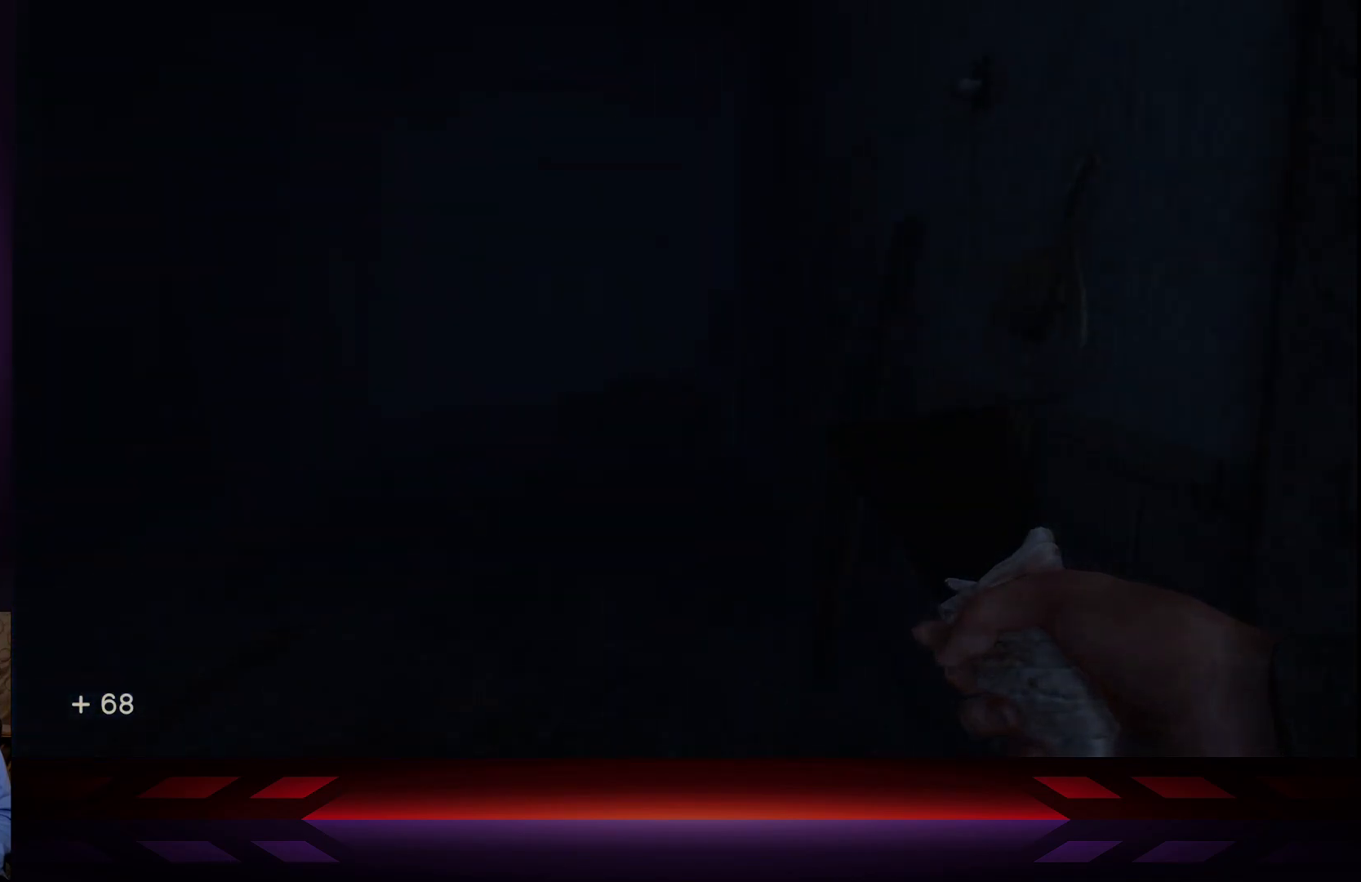
Gameplay with a controller (Xbox layout); each line is a JSON object with the inputs held at the frame after it. "events" lists button and stick changes between this image and that frame as [ms after this image, input, new state], when the widget could be followed in between.
{"buttons": ["L2"], "left_stick": "up-left", "right_stick": "center", "events": [[367, "left_stick", "up-left"]]}
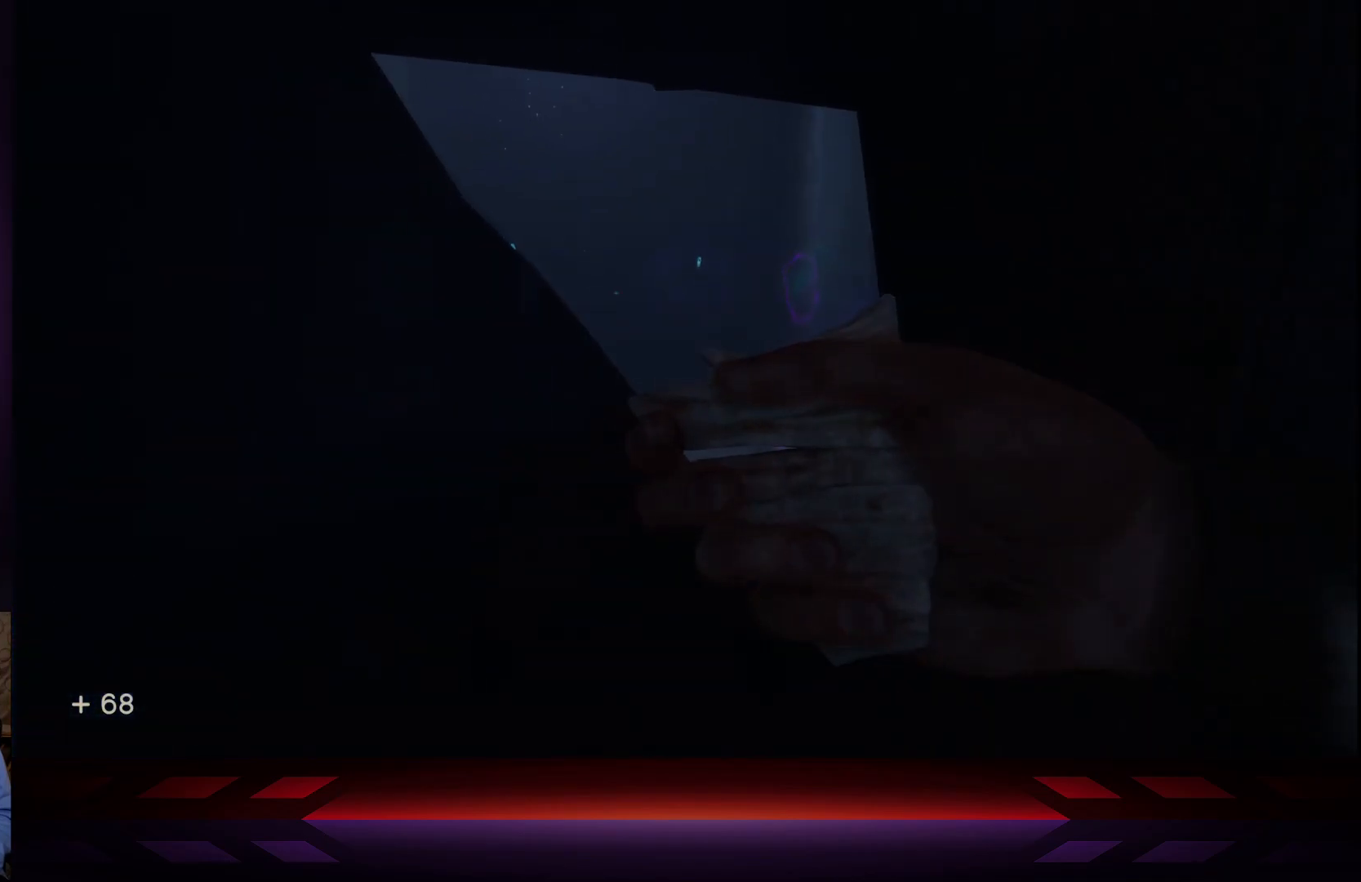
{"buttons": ["L2"], "left_stick": "up-left", "right_stick": "center", "events": []}
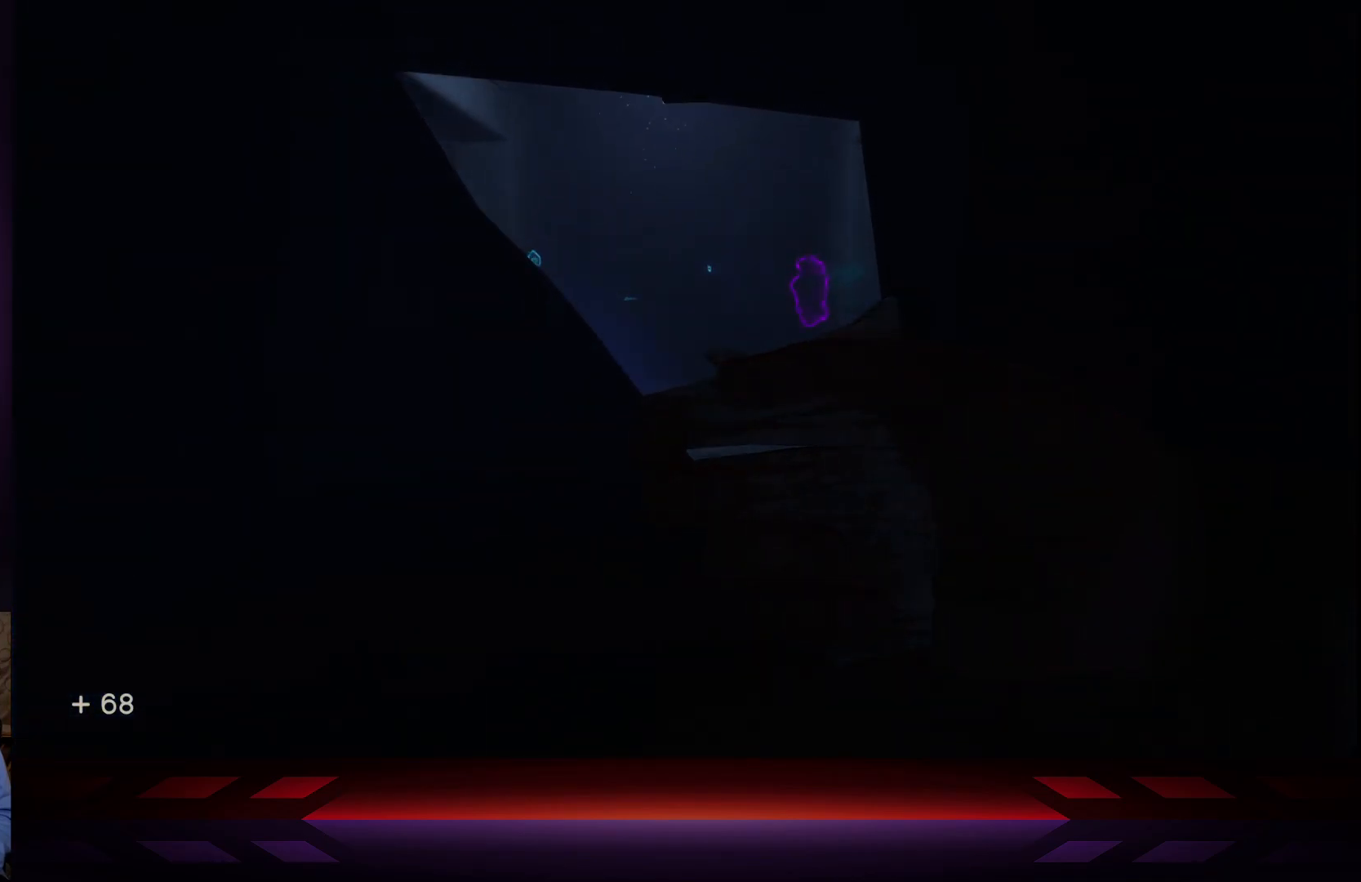
{"buttons": ["L2"], "left_stick": "center", "right_stick": "center", "events": [[200, "left_stick", "center"], [217, "right_stick", "left"], [450, "right_stick", "center"]]}
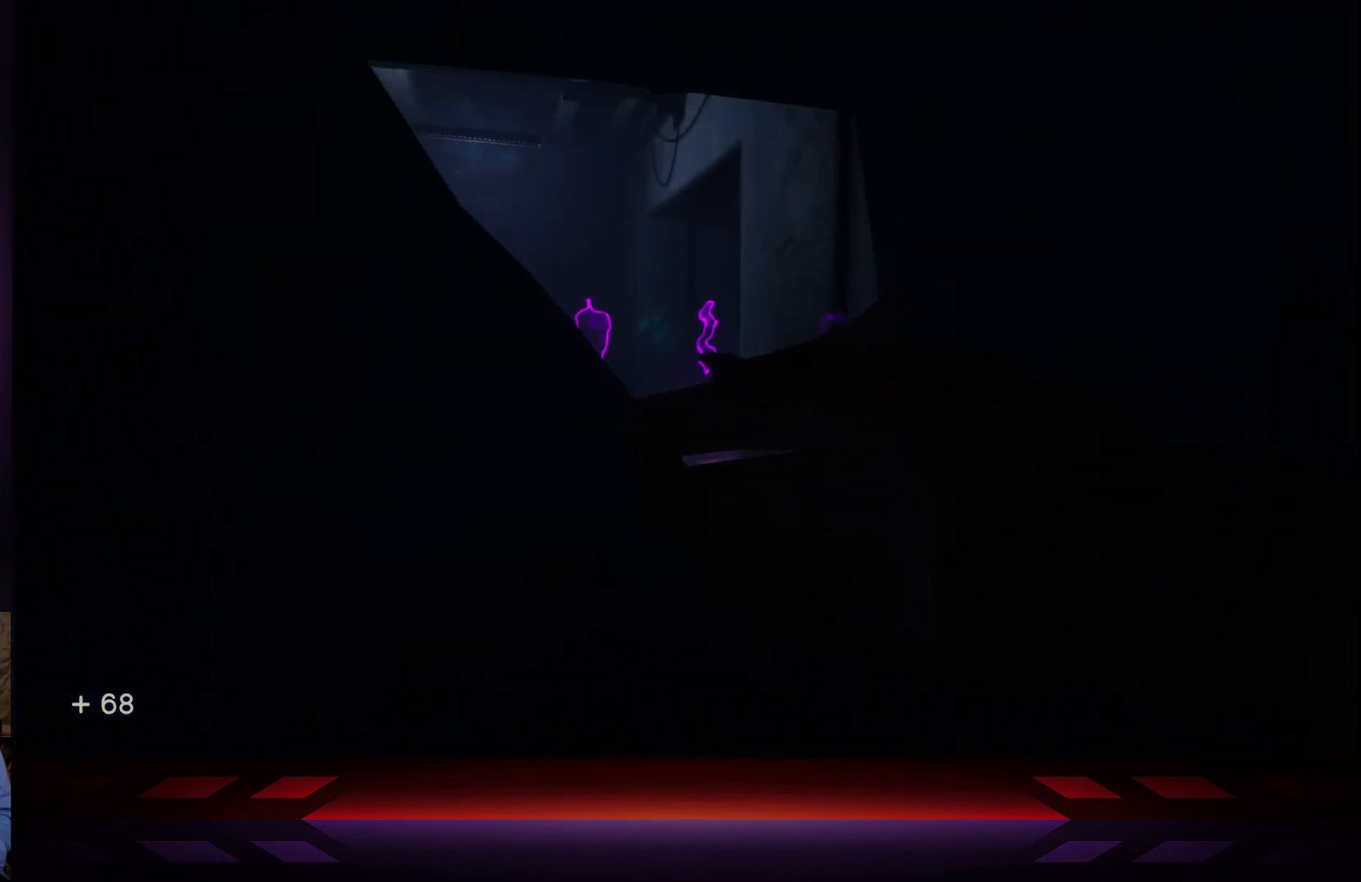
{"buttons": ["L2"], "left_stick": "center", "right_stick": "up", "events": [[417, "right_stick", "up"]]}
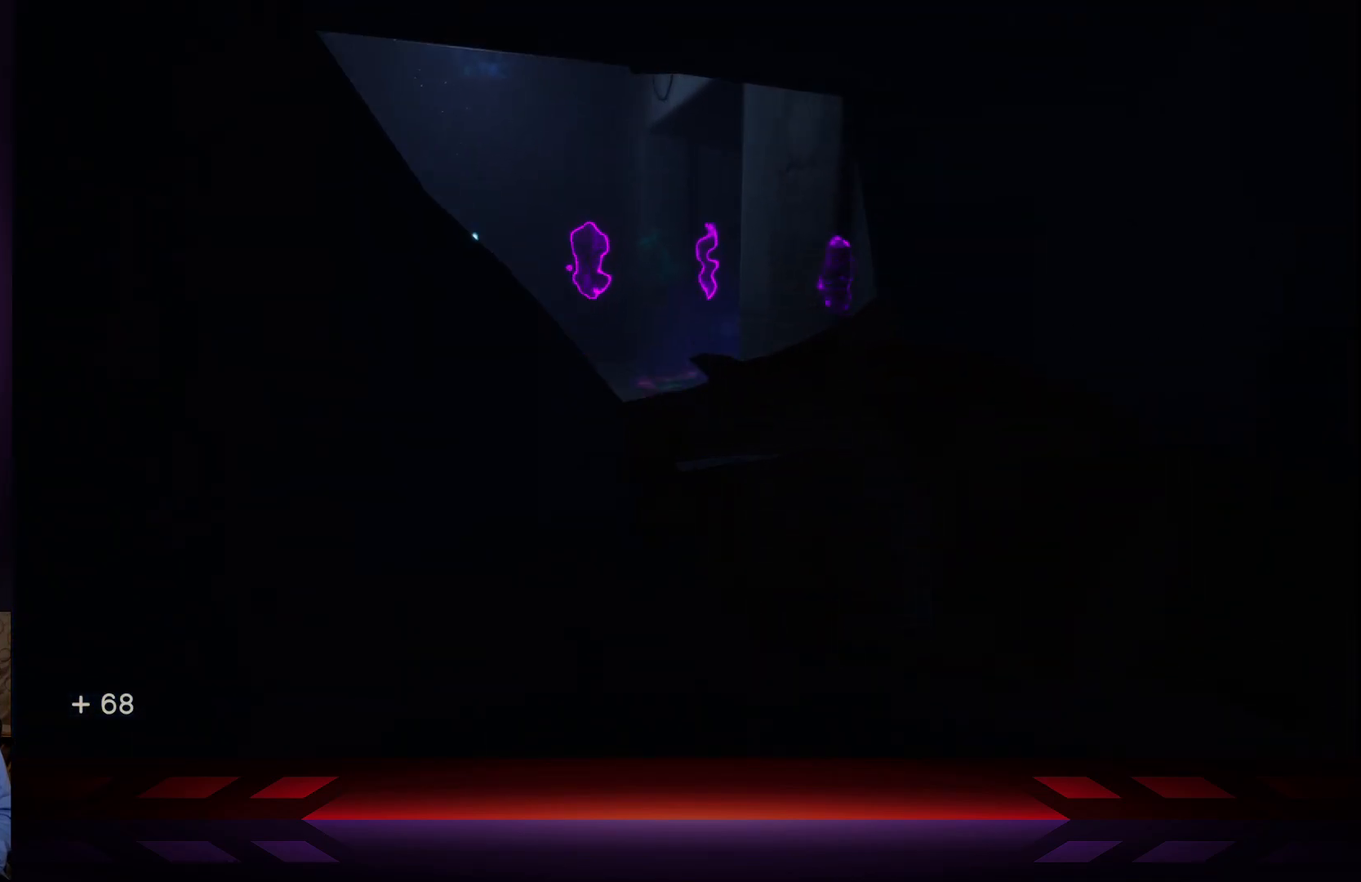
{"buttons": ["L2"], "left_stick": "center", "right_stick": "right", "events": [[100, "right_stick", "center"], [383, "right_stick", "right"]]}
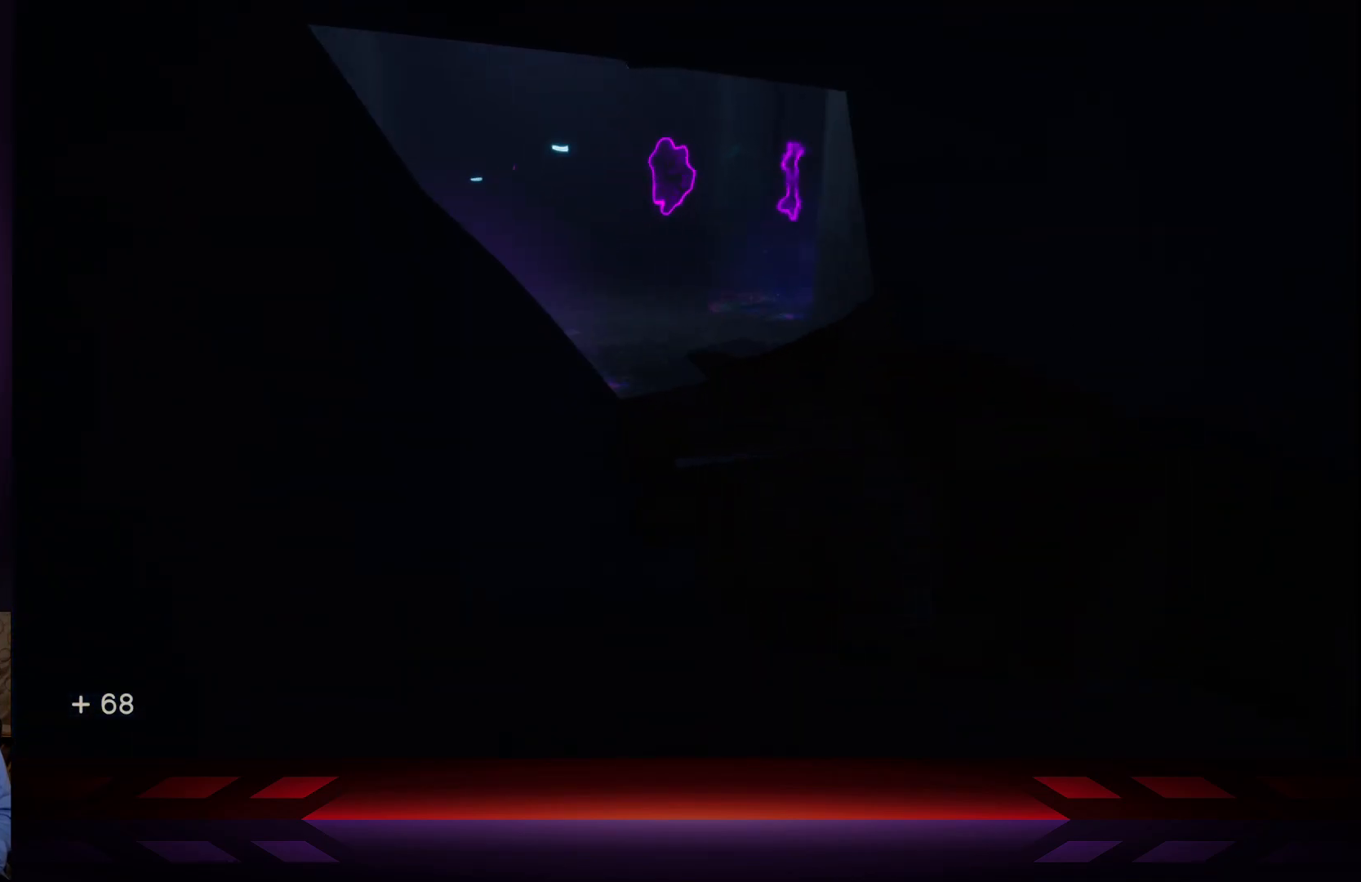
{"buttons": ["L2"], "left_stick": "center", "right_stick": "right", "events": []}
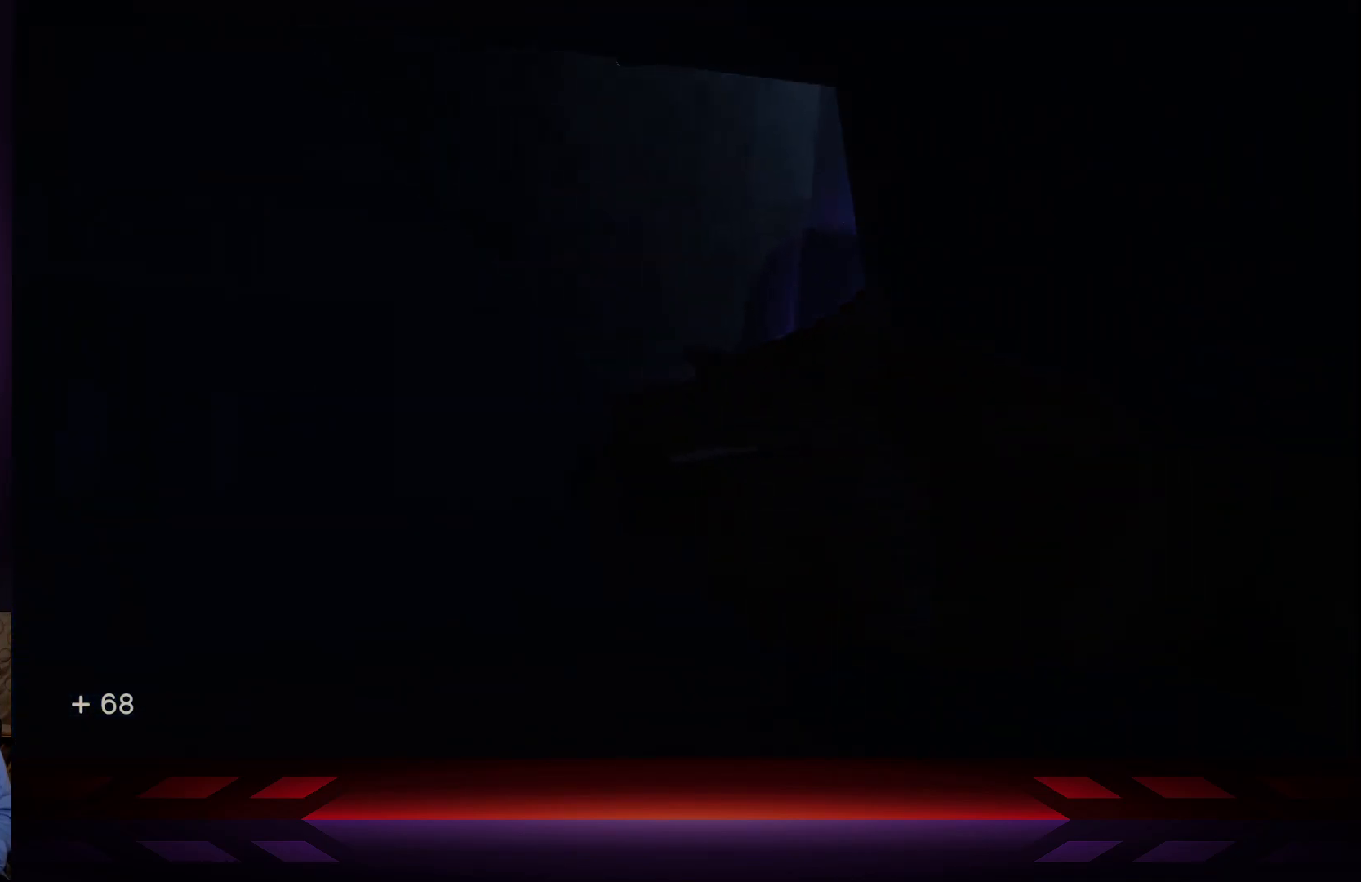
{"buttons": ["L2"], "left_stick": "center", "right_stick": "right", "events": []}
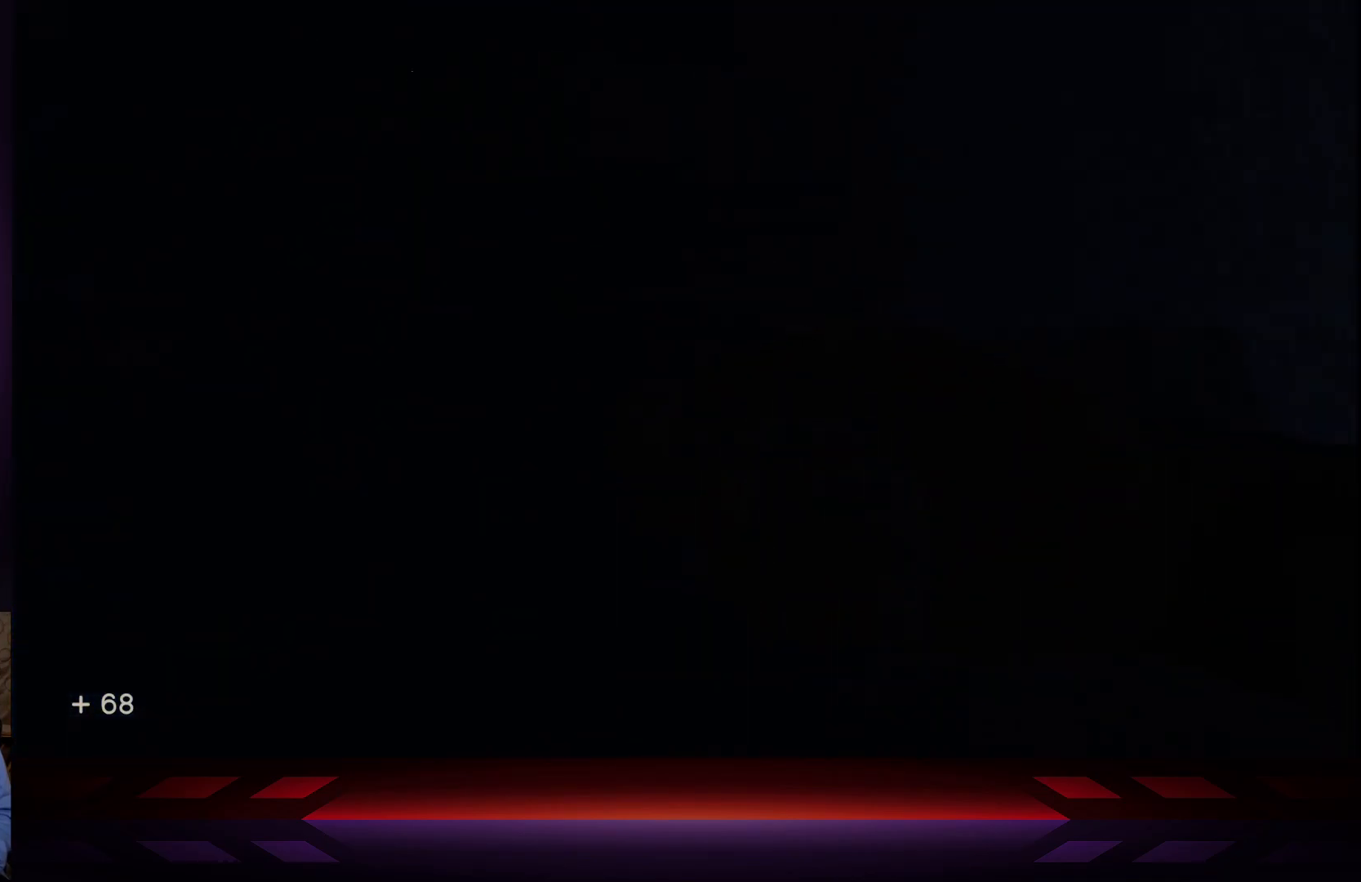
{"buttons": ["L2"], "left_stick": "center", "right_stick": "right", "events": []}
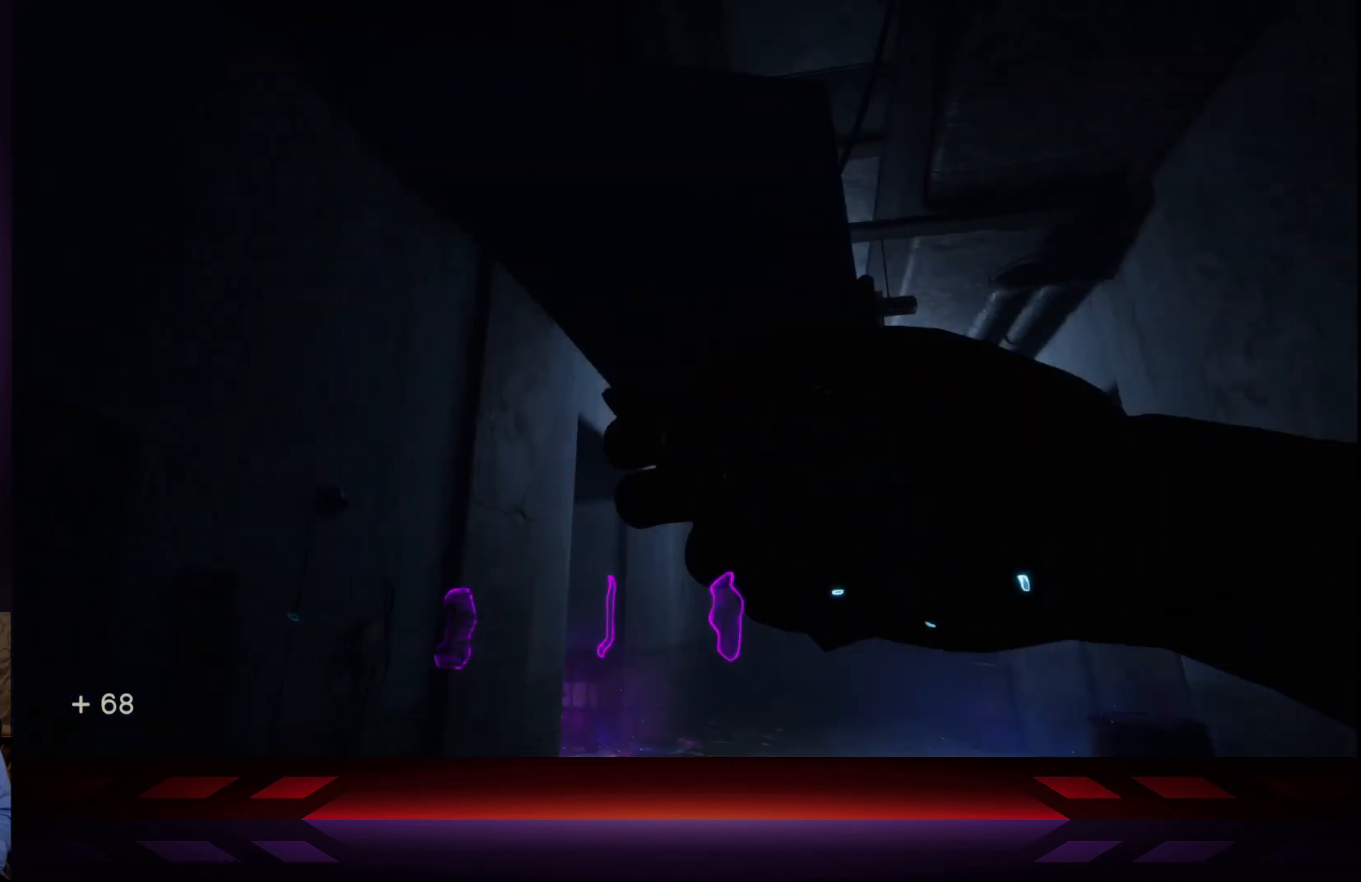
{"buttons": ["L2"], "left_stick": "center", "right_stick": "center", "events": [[17, "right_stick", "down-right"], [150, "right_stick", "down"], [383, "right_stick", "center"]]}
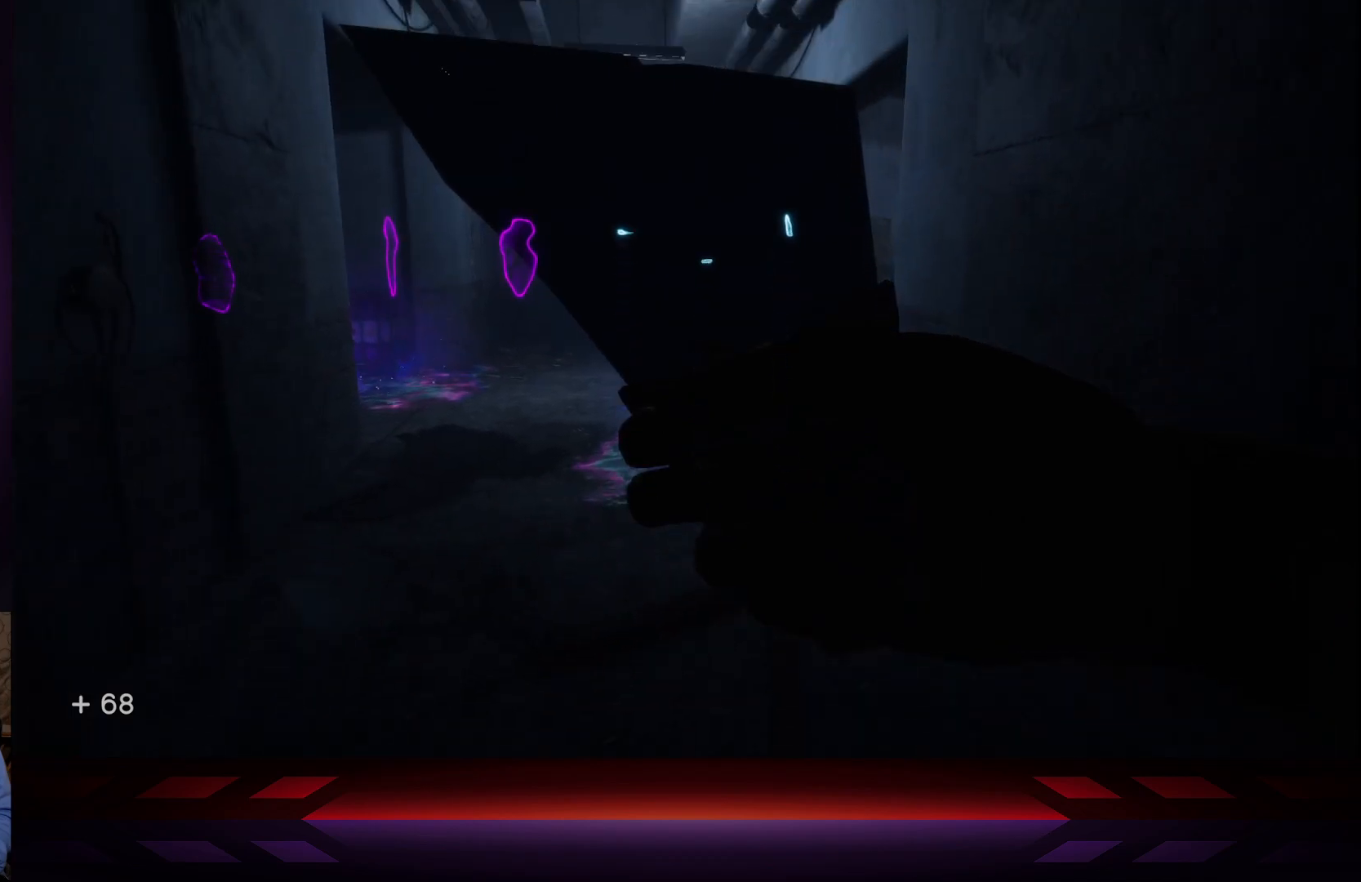
{"buttons": ["L2"], "left_stick": "center", "right_stick": "right", "events": [[83, "right_stick", "right"]]}
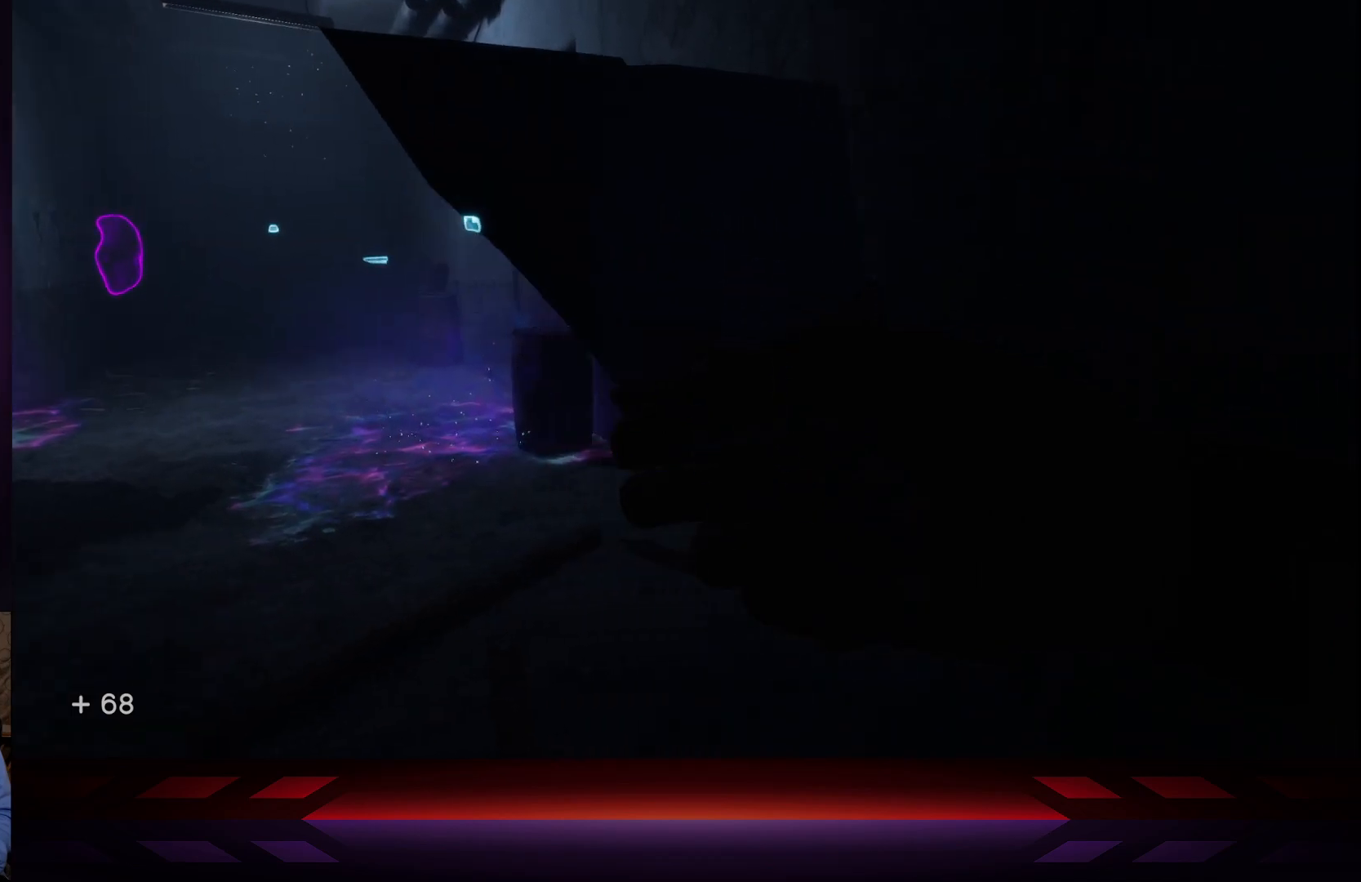
{"buttons": [], "left_stick": "center", "right_stick": "right", "events": [[333, "L2", "up"]]}
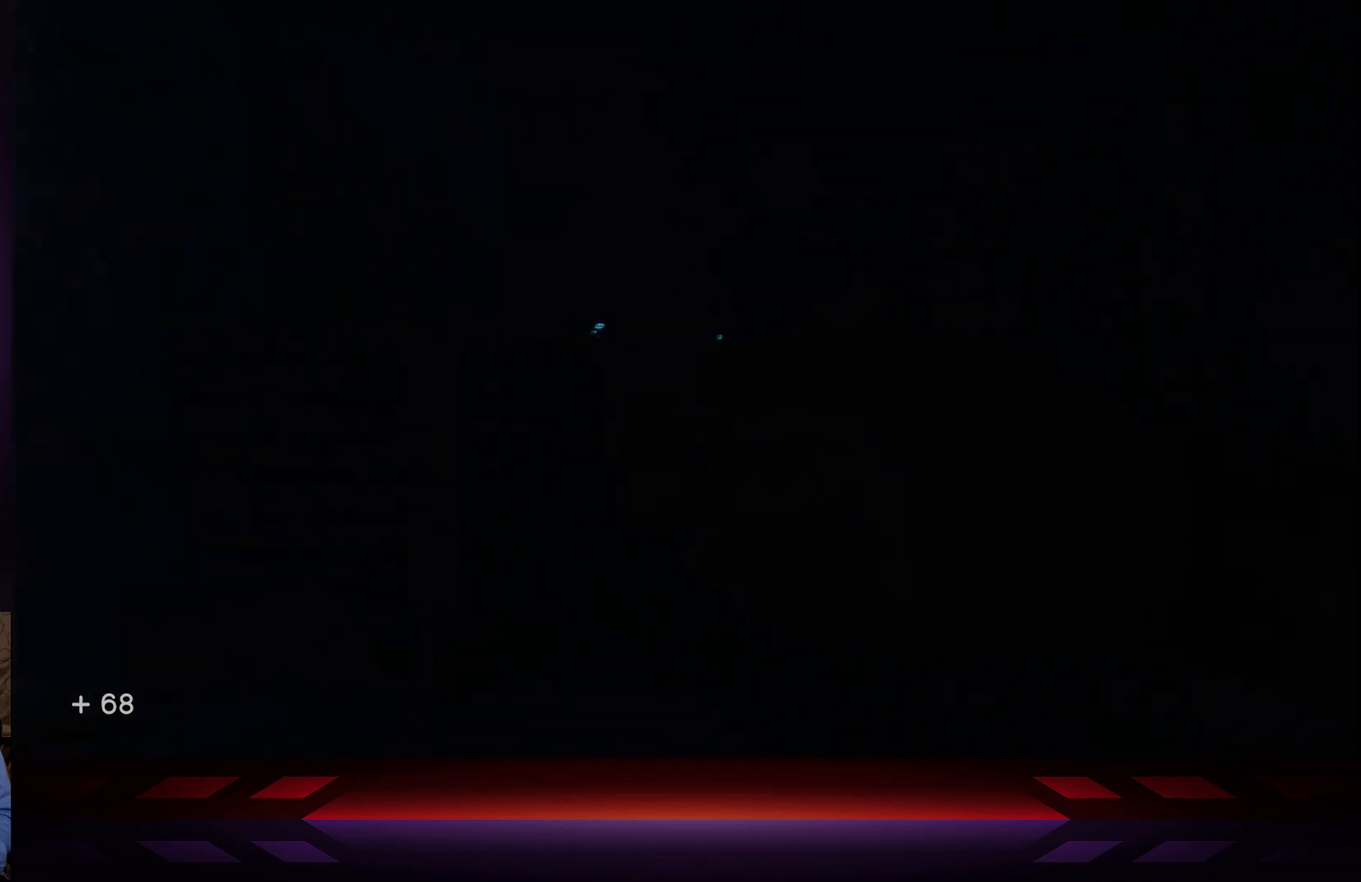
{"buttons": [], "left_stick": "up", "right_stick": "center", "events": [[400, "left_stick", "up"], [483, "right_stick", "center"]]}
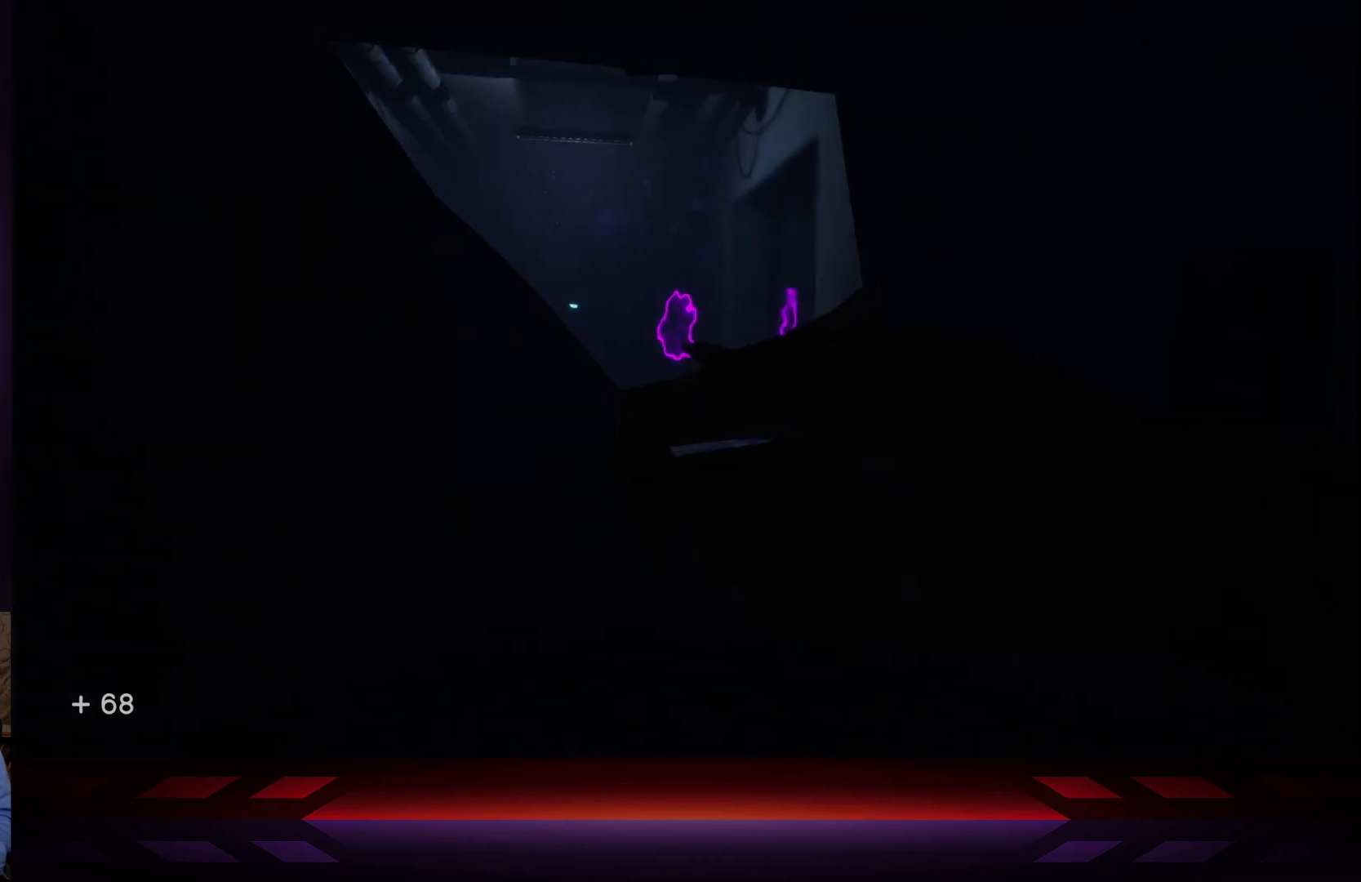
{"buttons": [], "left_stick": "center", "right_stick": "center", "events": [[300, "L2", "down"], [300, "left_stick", "center"], [500, "L2", "up"]]}
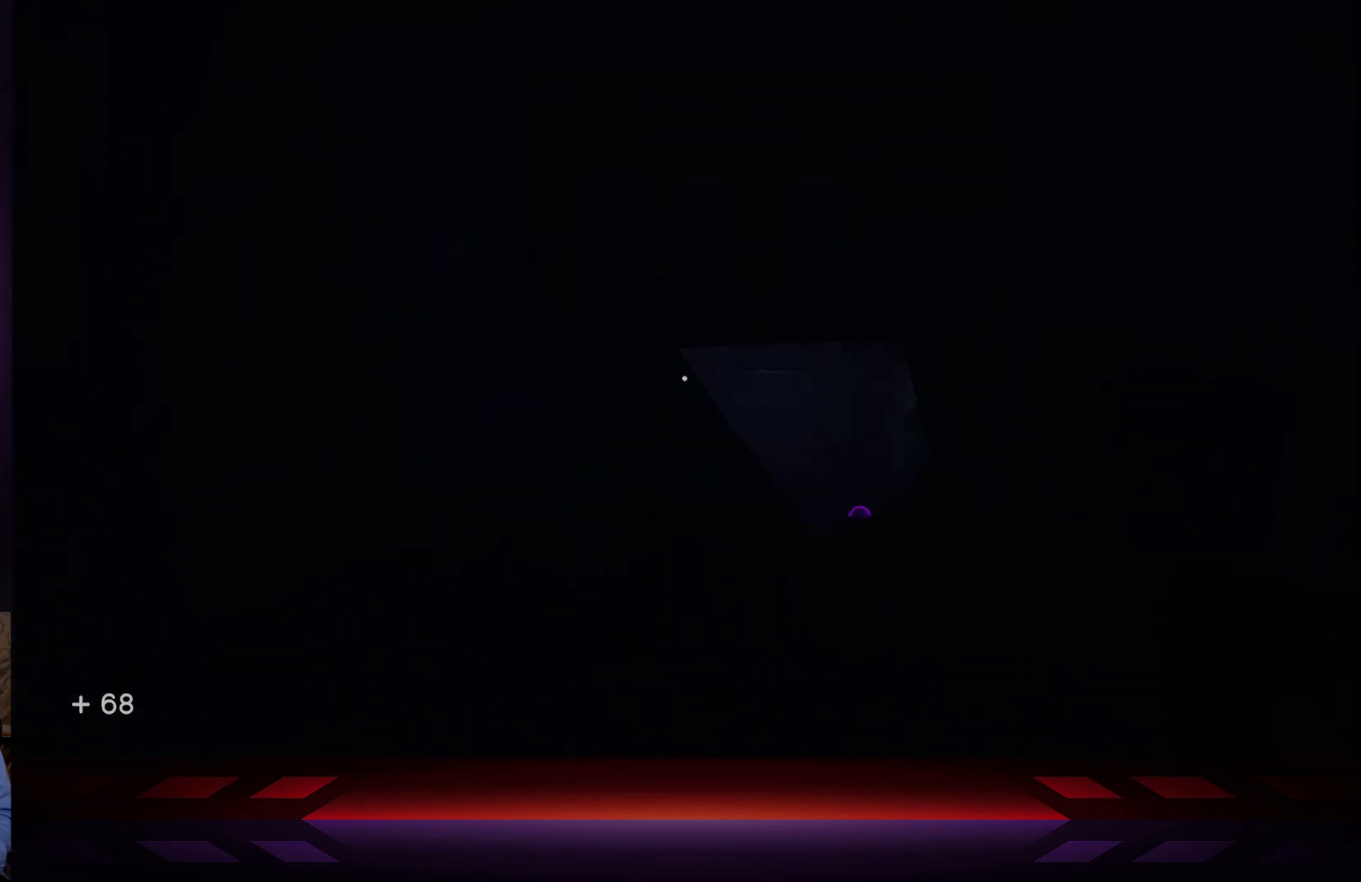
{"buttons": [], "left_stick": "center", "right_stick": "center", "events": [[150, "left_stick", "up"], [267, "right_stick", "down"], [367, "right_stick", "center"], [383, "left_stick", "center"]]}
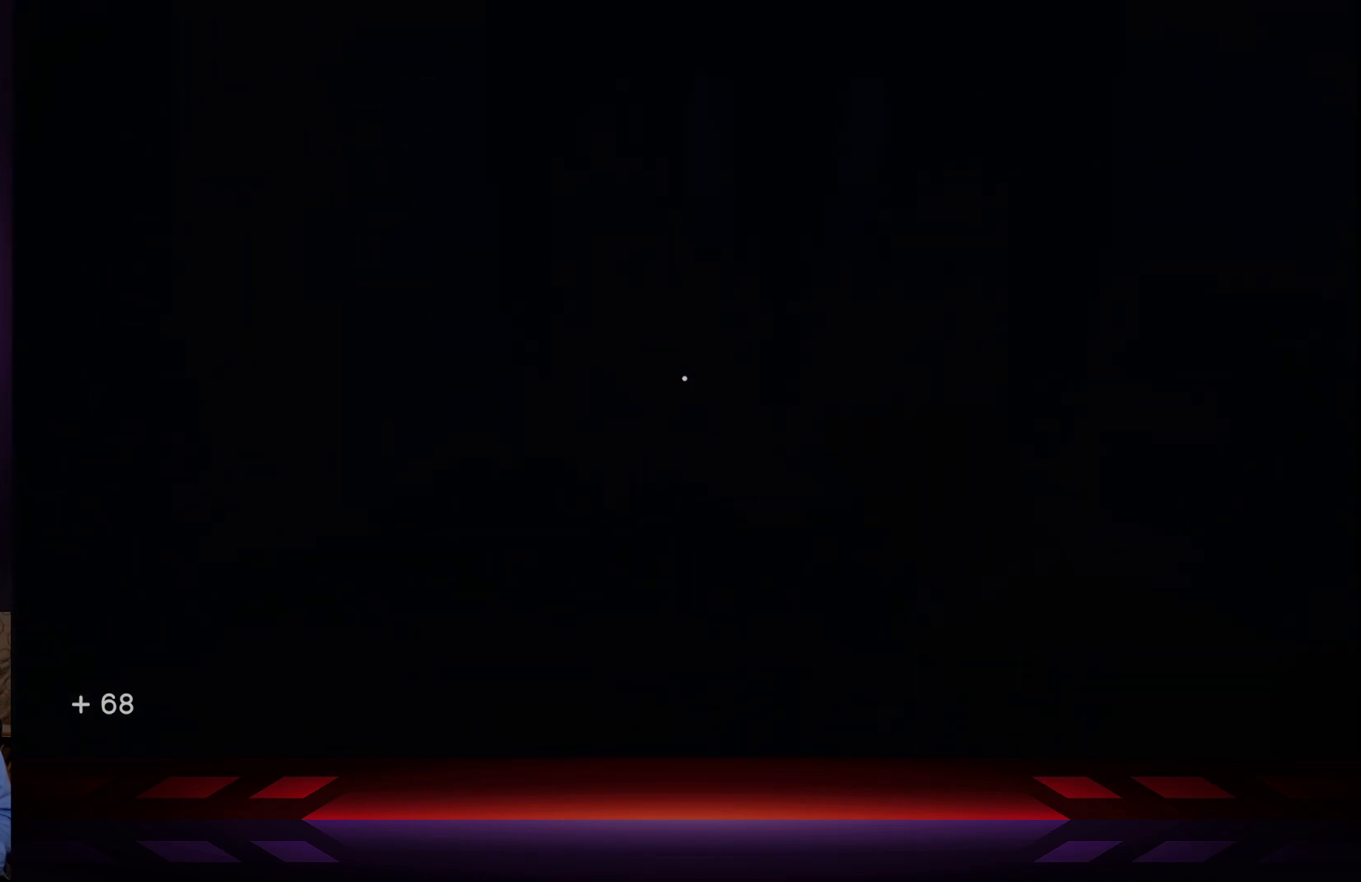
{"buttons": [], "left_stick": "up", "right_stick": "center", "events": [[167, "right_stick", "up"], [233, "right_stick", "up-right"], [333, "right_stick", "center"], [350, "left_stick", "up"]]}
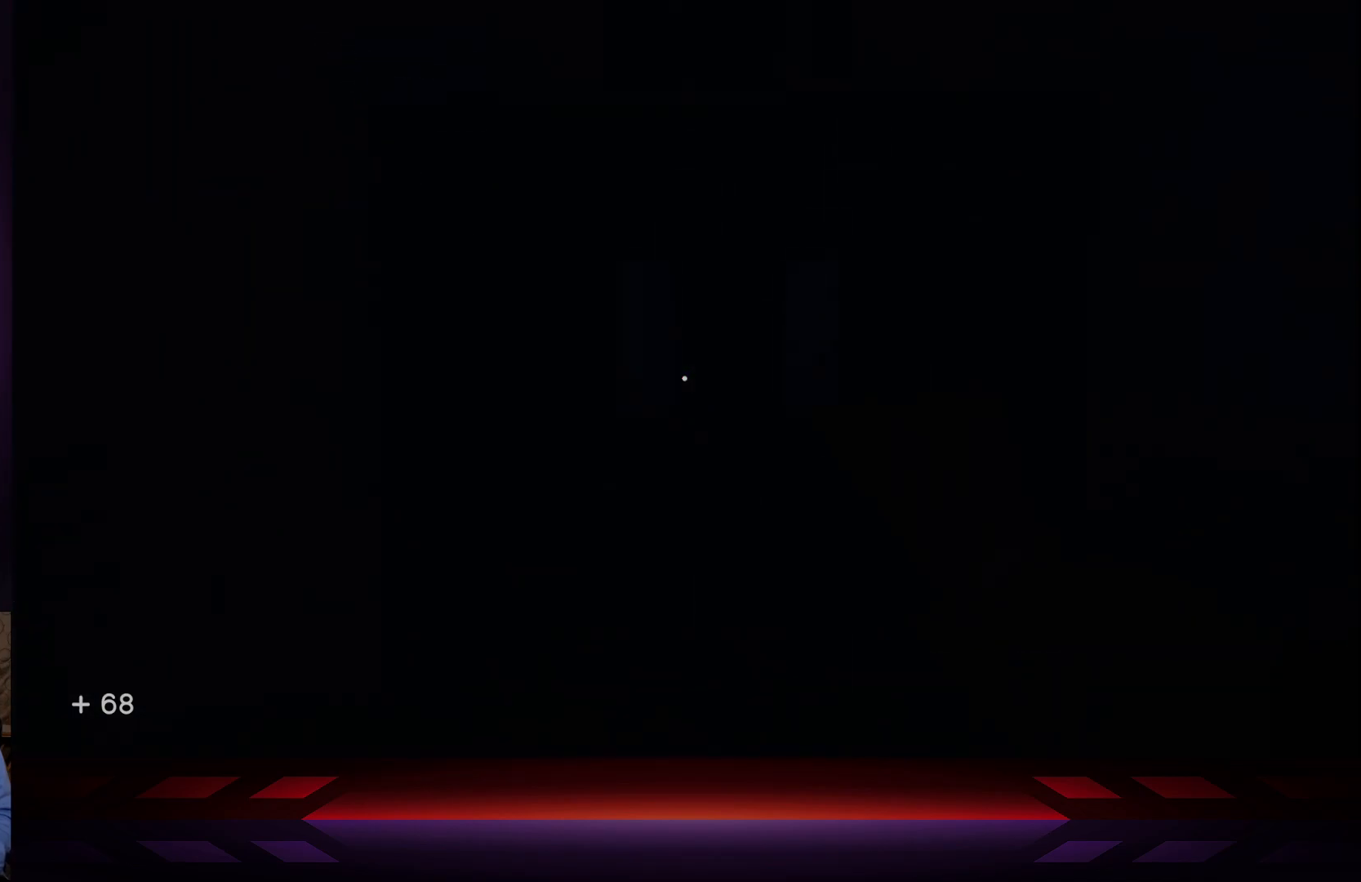
{"buttons": ["X"], "left_stick": "center", "right_stick": "center", "events": [[400, "X", "down"], [433, "left_stick", "center"]]}
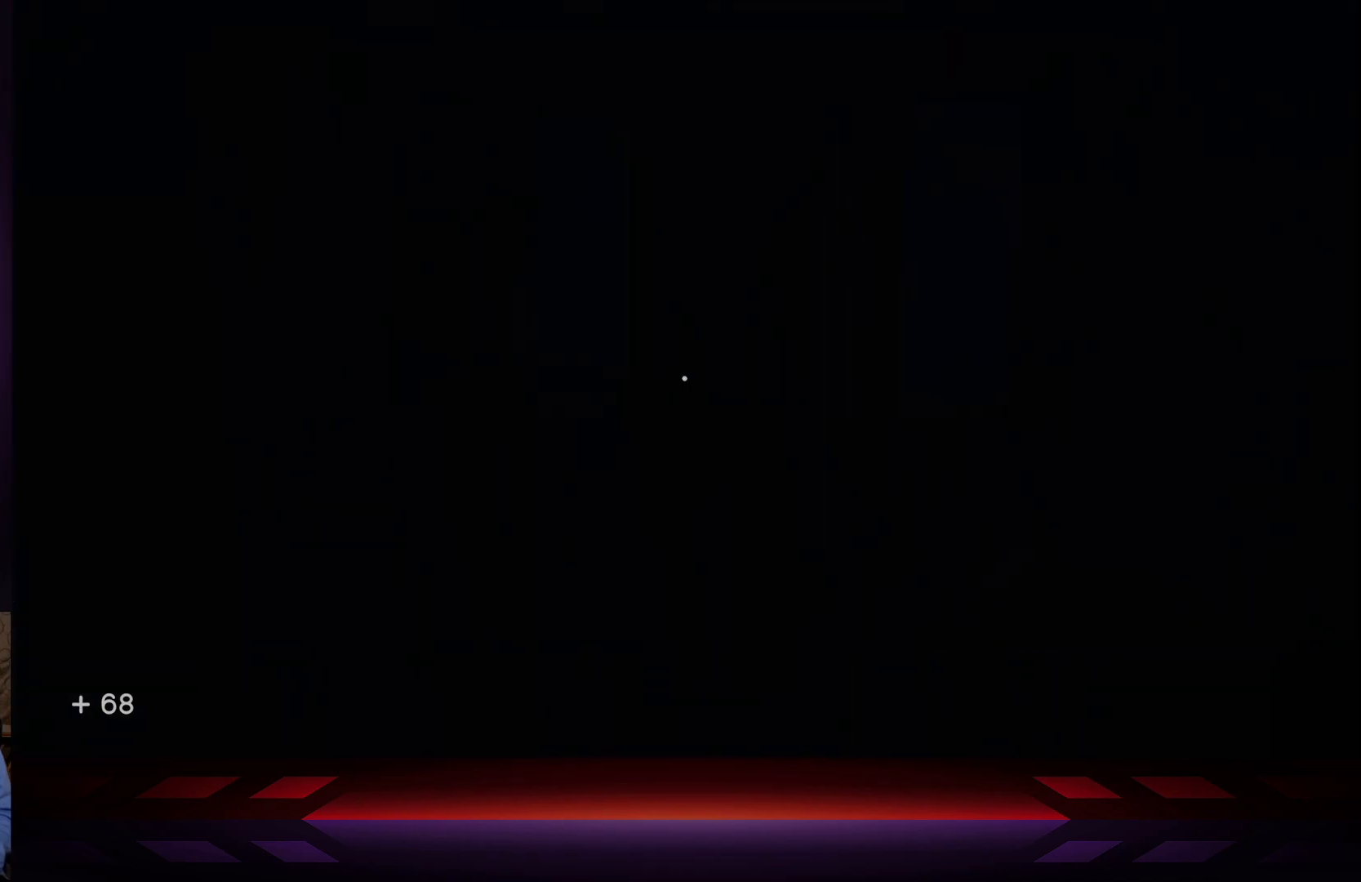
{"buttons": [], "left_stick": "center", "right_stick": "center", "events": [[50, "X", "up"]]}
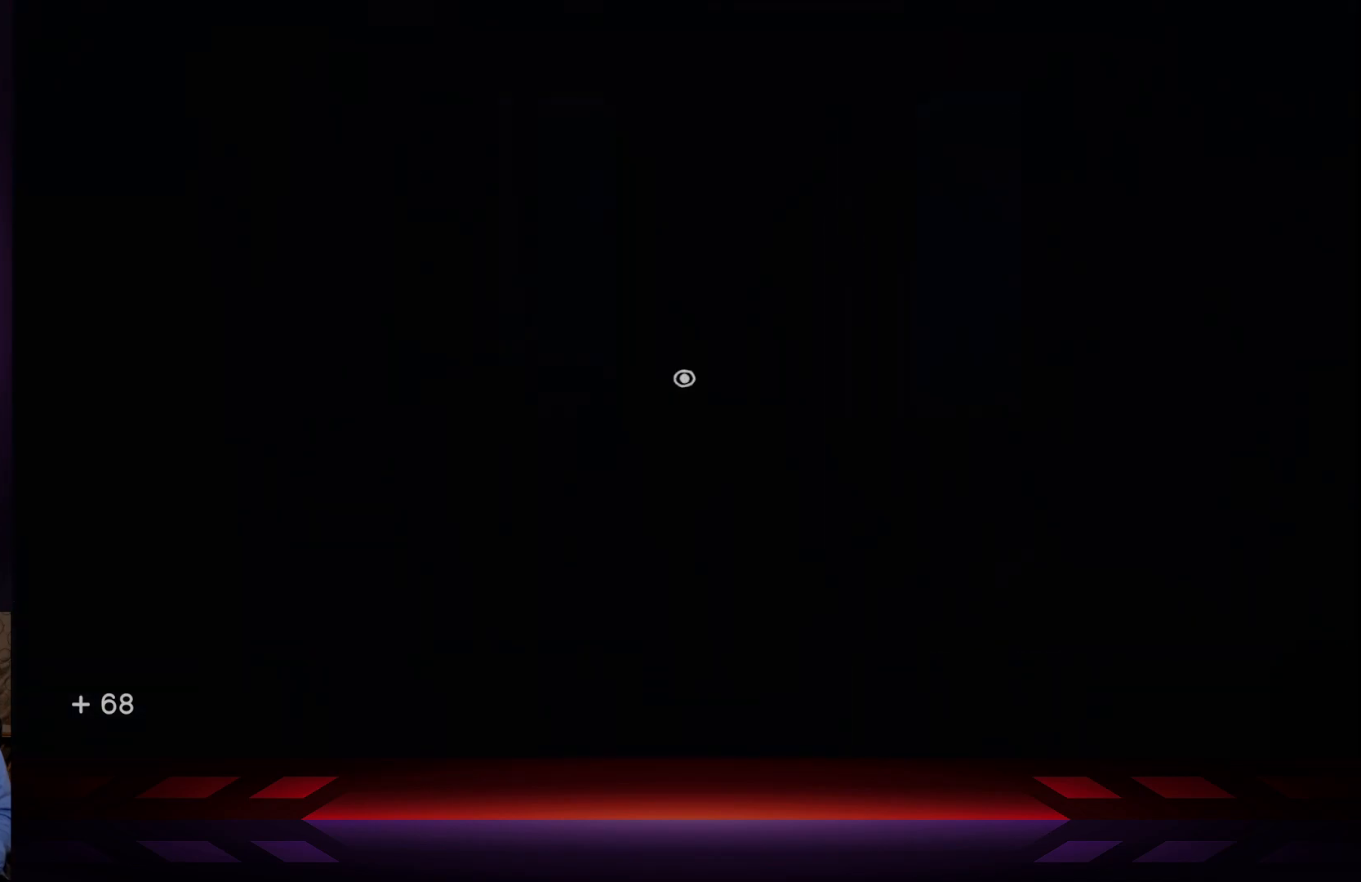
{"buttons": ["DPAD_UP"], "left_stick": "center", "right_stick": "center", "events": [[367, "DPAD_UP", "down"]]}
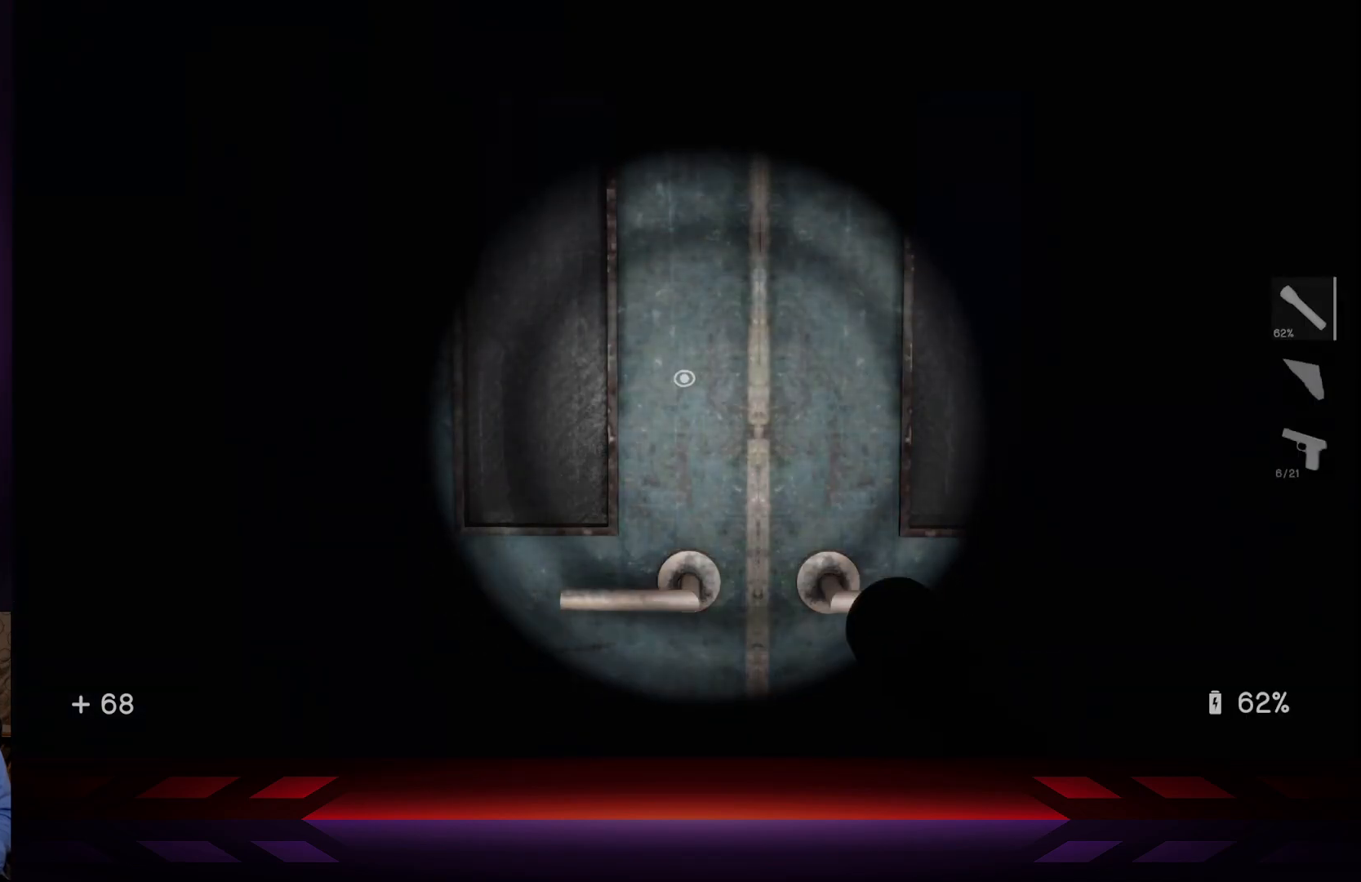
{"buttons": [], "left_stick": "center", "right_stick": "right", "events": [[17, "DPAD_UP", "up"], [483, "right_stick", "right"]]}
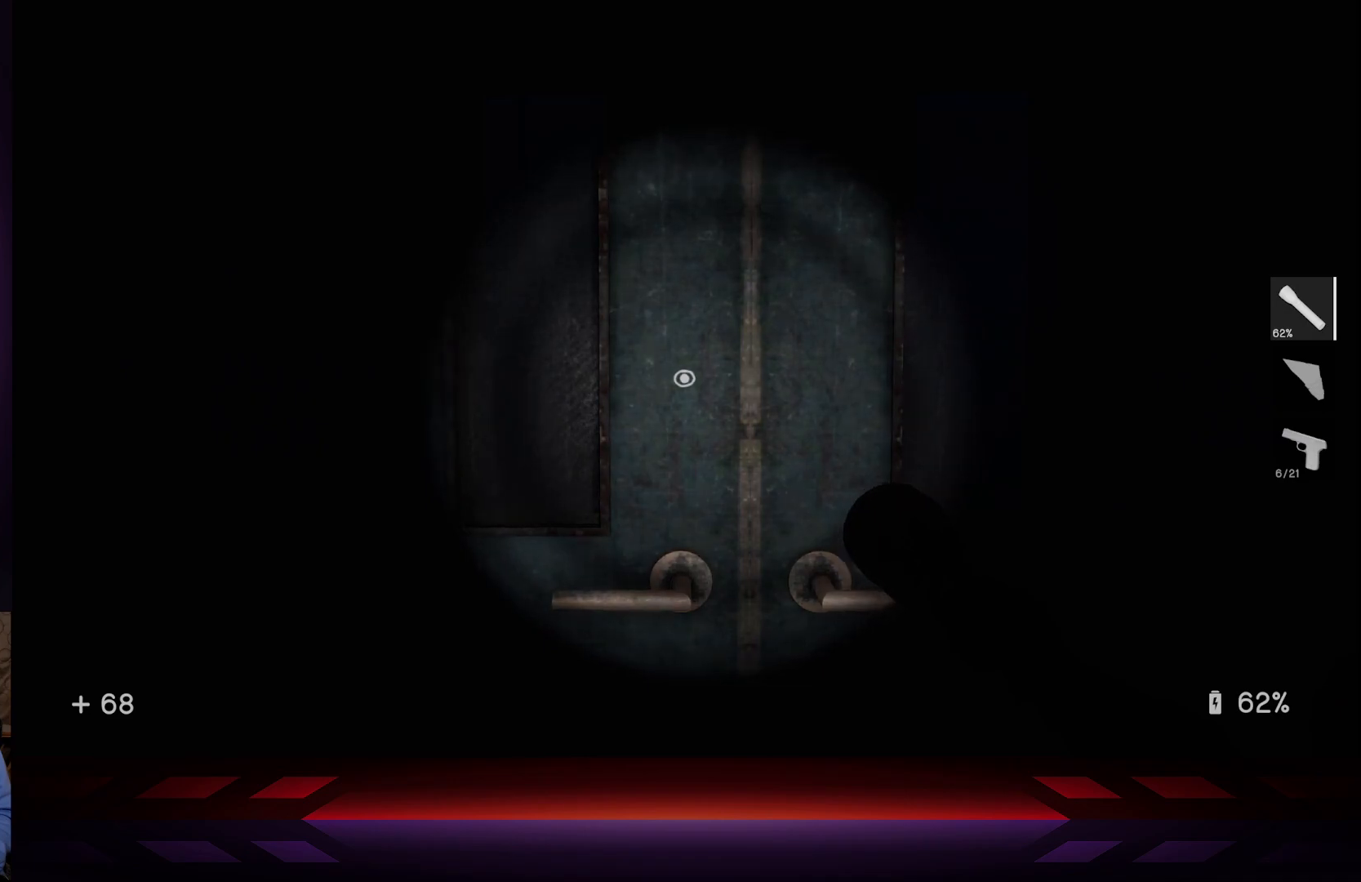
{"buttons": [], "left_stick": "center", "right_stick": "right", "events": []}
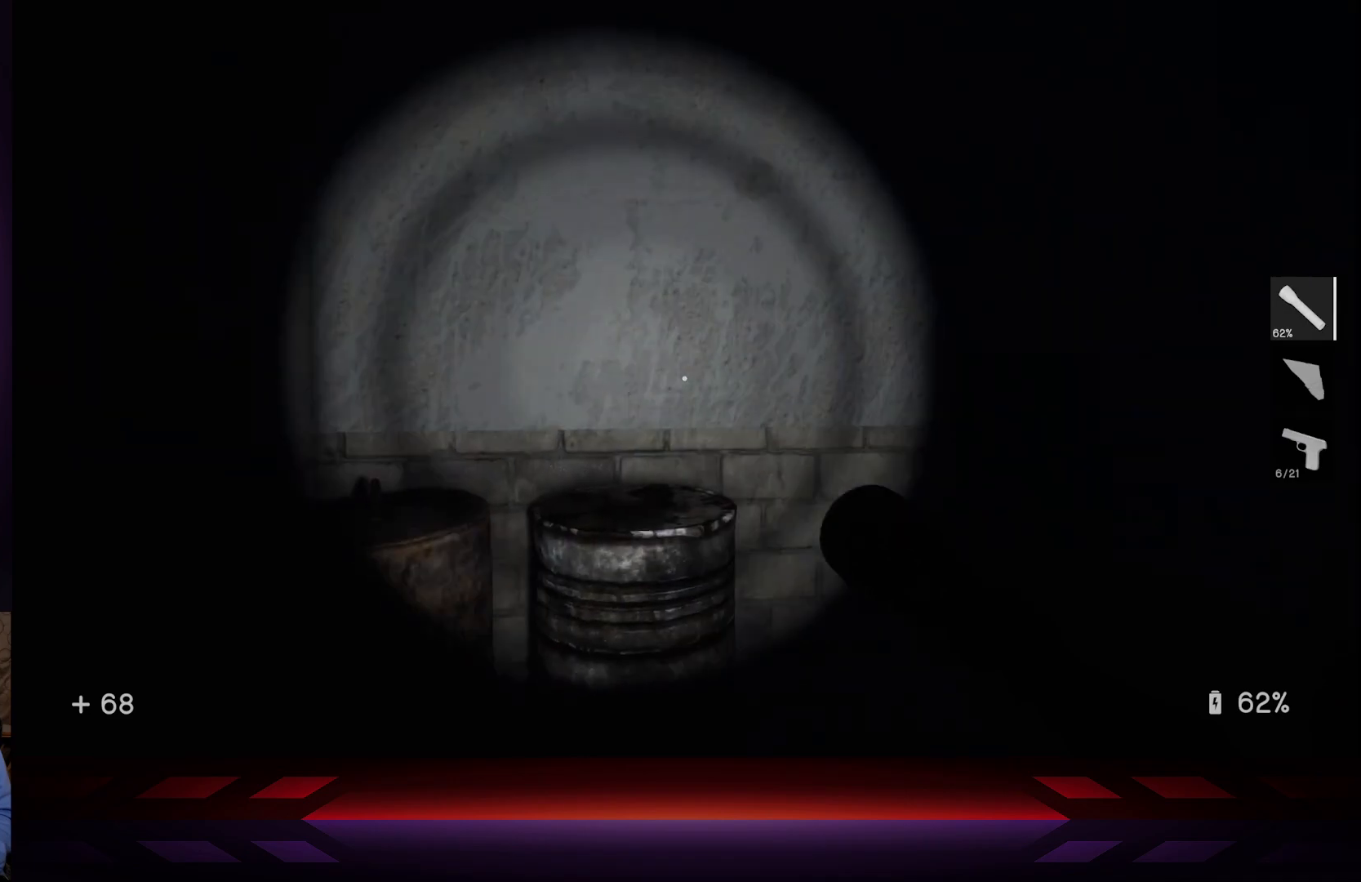
{"buttons": [], "left_stick": "up", "right_stick": "center", "events": [[217, "left_stick", "up"], [317, "right_stick", "center"]]}
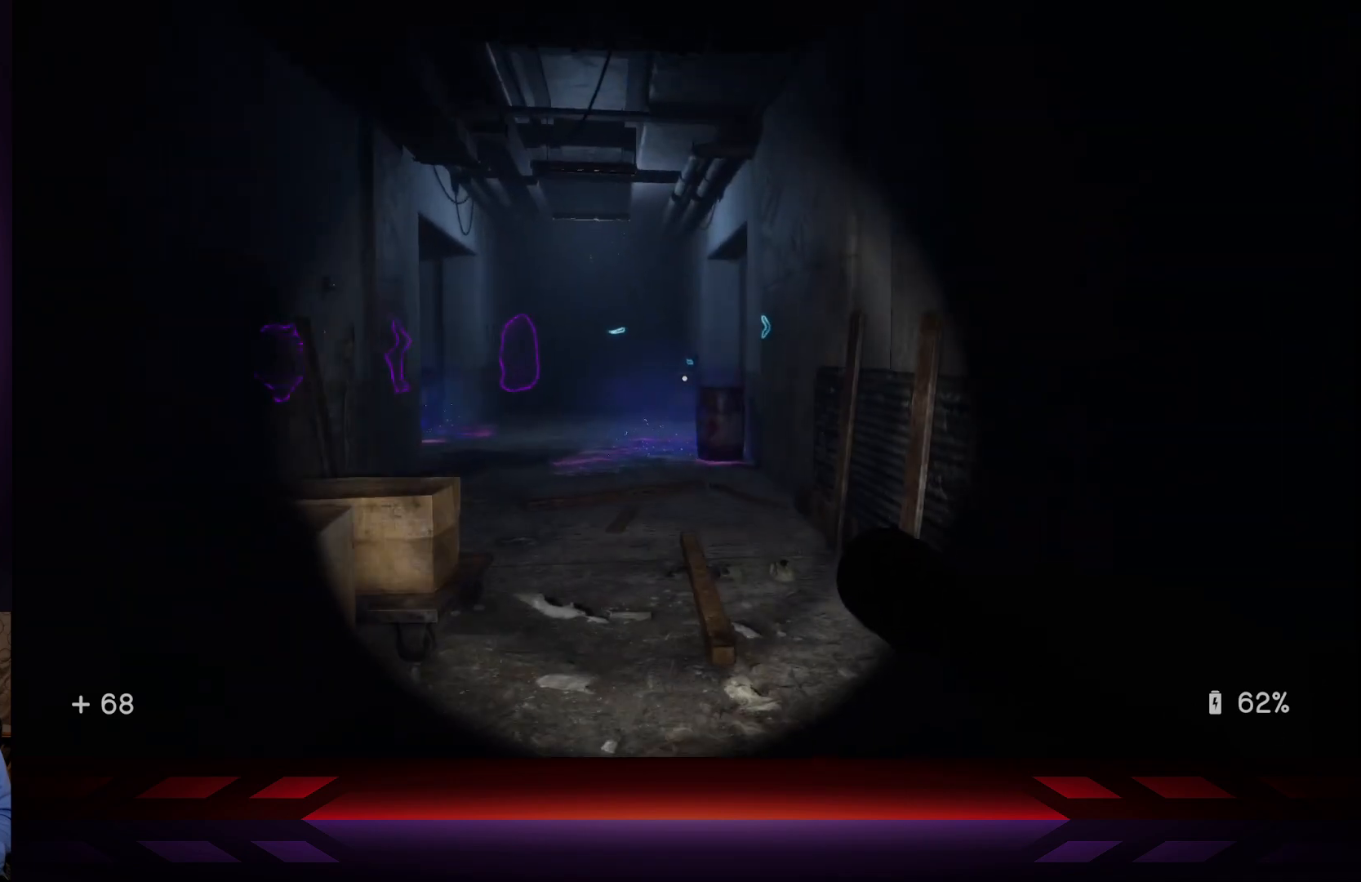
{"buttons": [], "left_stick": "down-left", "right_stick": "down-left", "events": [[267, "right_stick", "down-left"], [333, "left_stick", "down-left"]]}
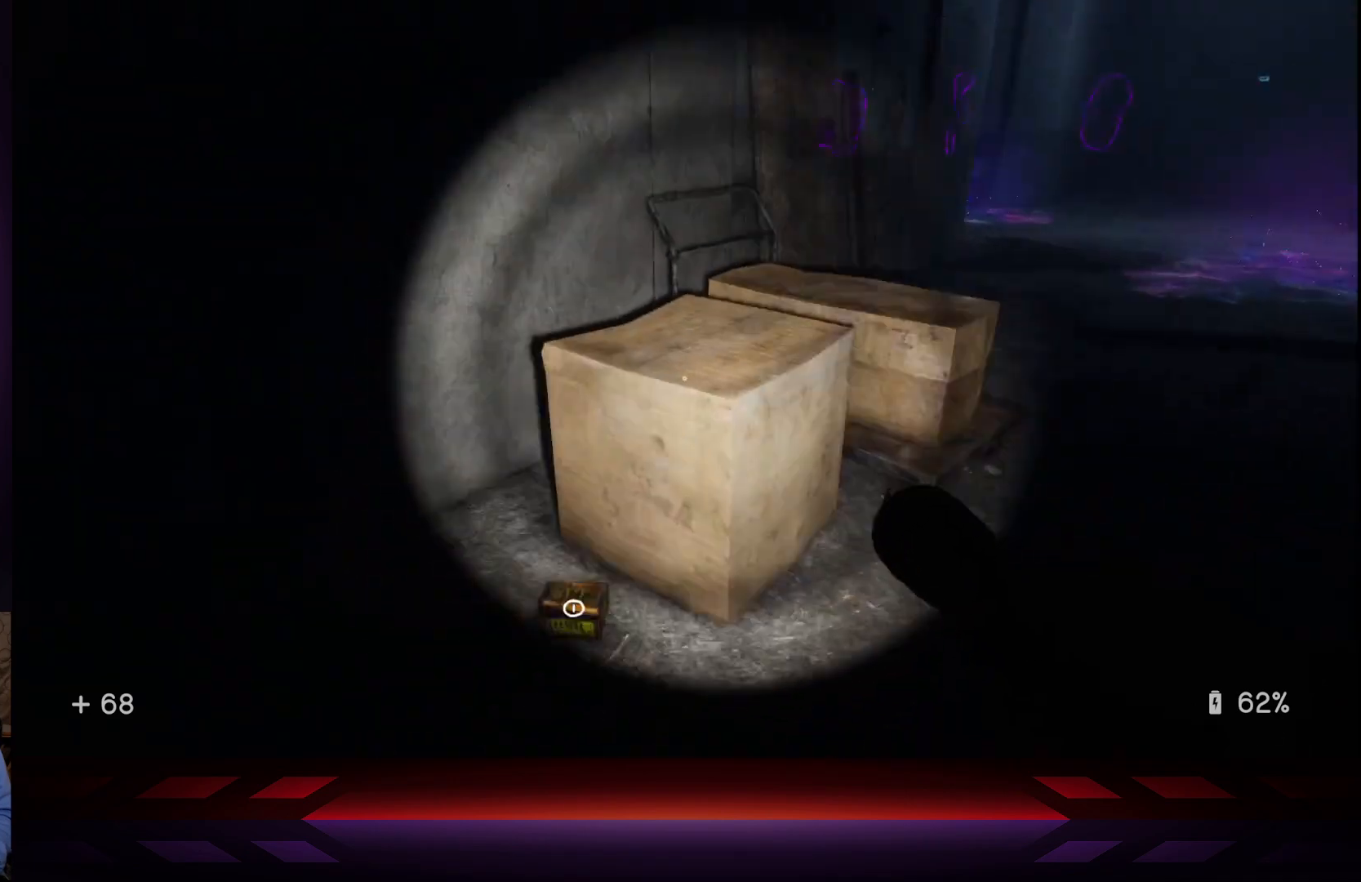
{"buttons": [], "left_stick": "center", "right_stick": "center", "events": [[67, "right_stick", "center"], [83, "left_stick", "center"], [350, "right_stick", "down"], [483, "right_stick", "center"]]}
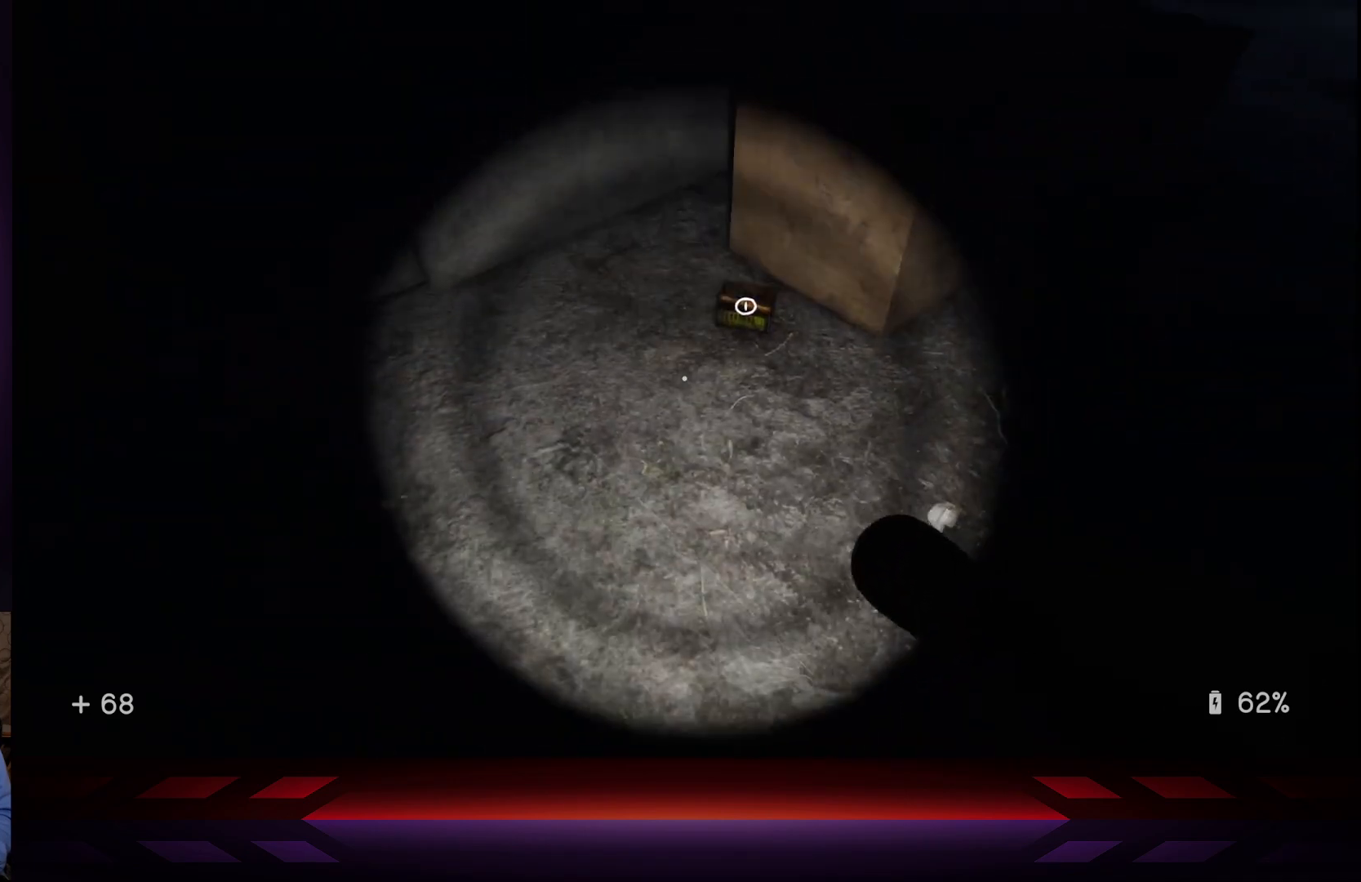
{"buttons": [], "left_stick": "center", "right_stick": "center", "events": [[100, "left_stick", "up"], [267, "right_stick", "down-right"], [283, "left_stick", "center"], [400, "right_stick", "center"]]}
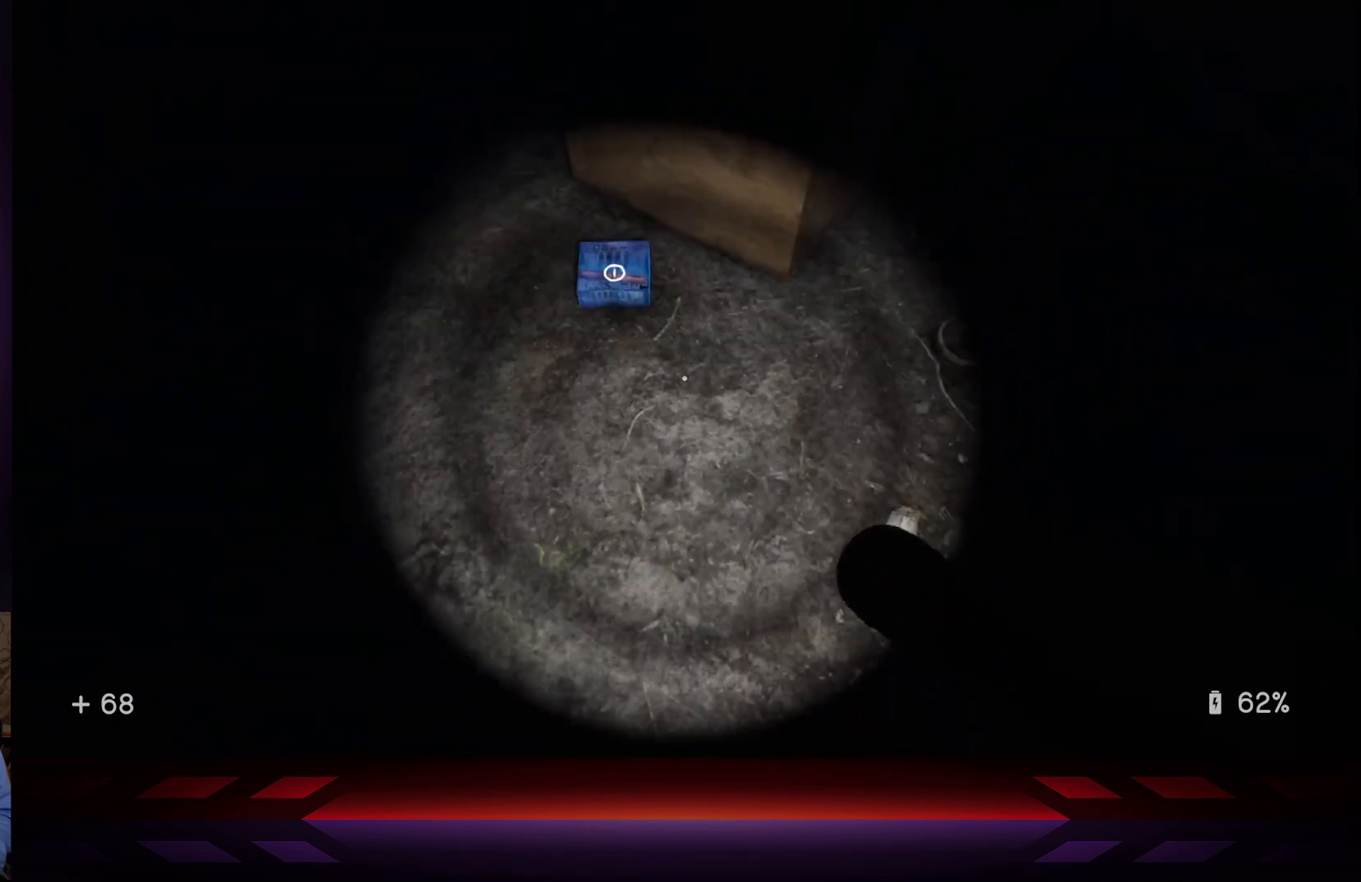
{"buttons": [], "left_stick": "center", "right_stick": "center", "events": [[167, "left_stick", "up"], [283, "left_stick", "center"]]}
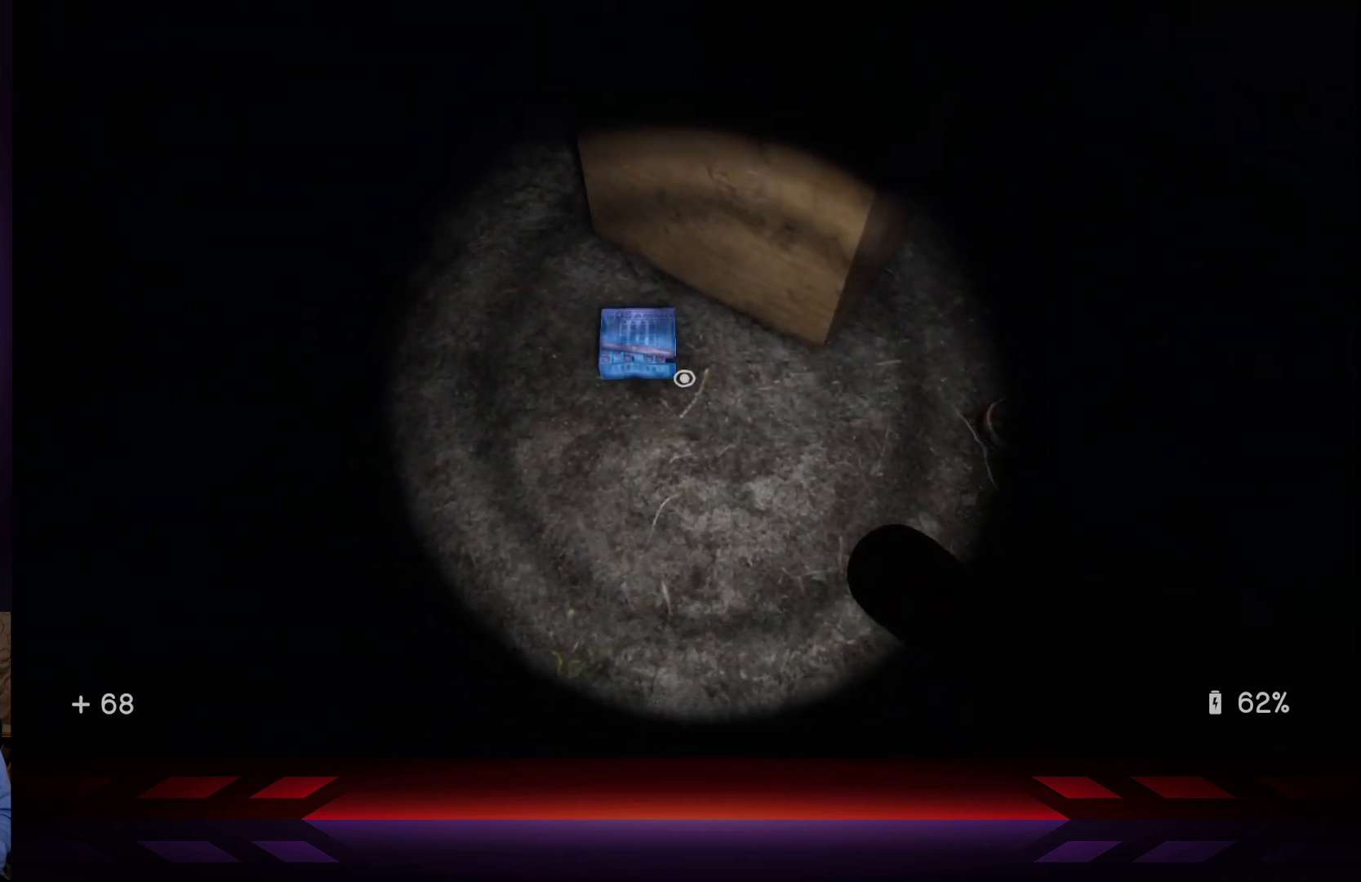
{"buttons": [], "left_stick": "center", "right_stick": "up-right", "events": [[83, "left_stick", "up-left"], [117, "X", "down"], [133, "left_stick", "center"], [250, "X", "up"], [467, "right_stick", "up-right"]]}
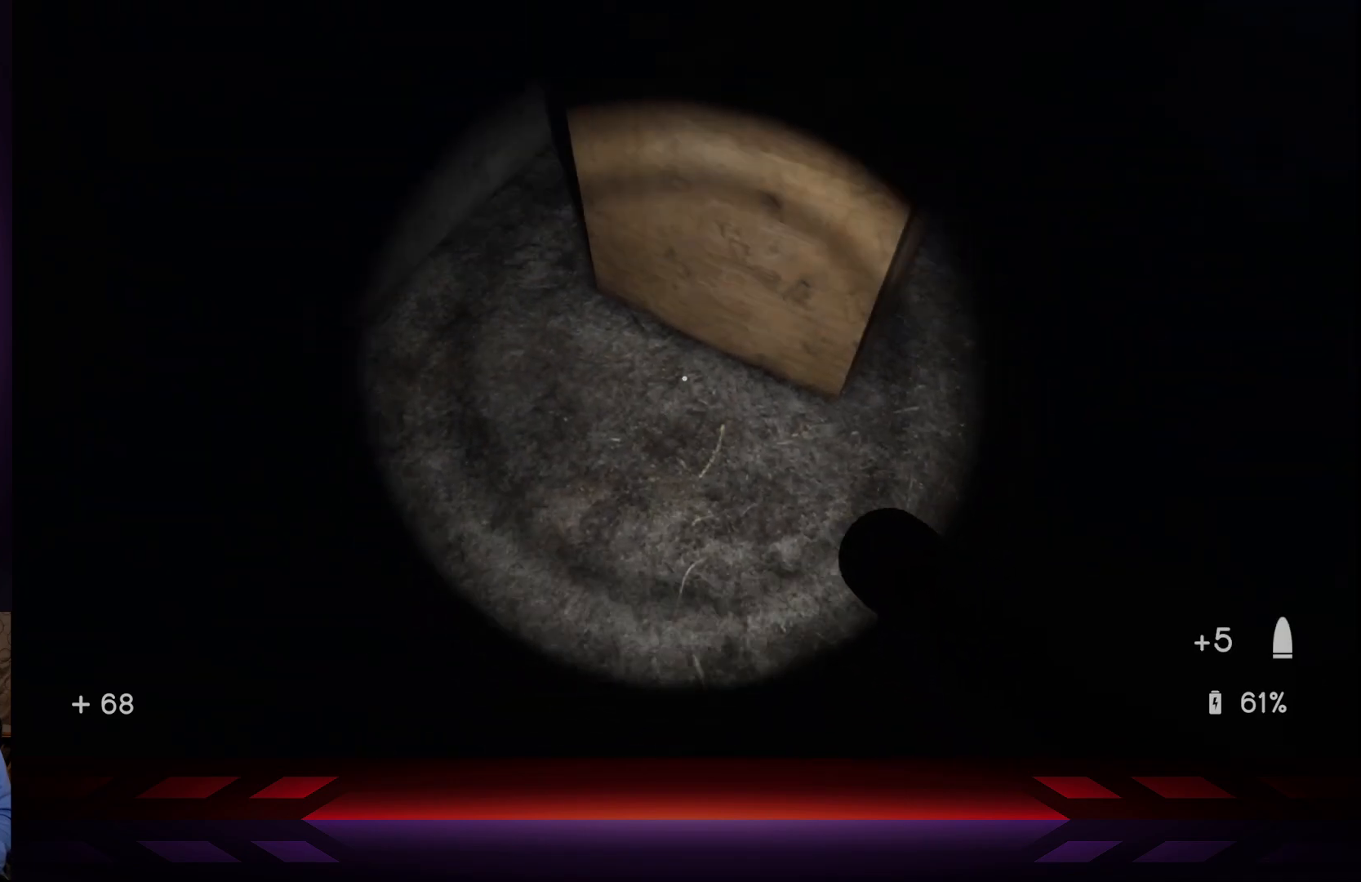
{"buttons": [], "left_stick": "down-right", "right_stick": "center", "events": [[250, "left_stick", "down"], [350, "right_stick", "center"], [467, "left_stick", "down-right"]]}
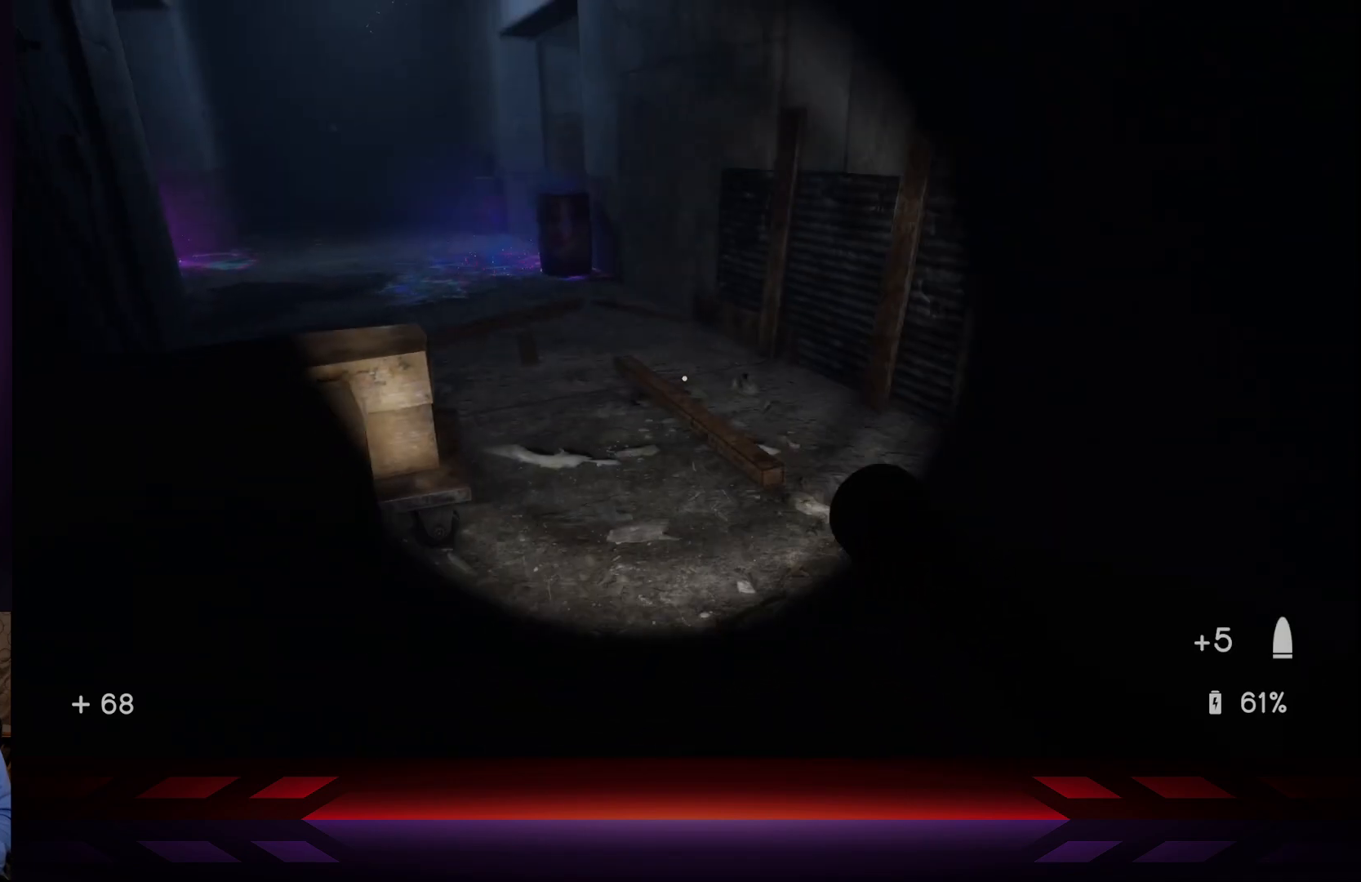
{"buttons": [], "left_stick": "center", "right_stick": "center", "events": [[100, "right_stick", "right"], [417, "right_stick", "center"], [483, "left_stick", "center"]]}
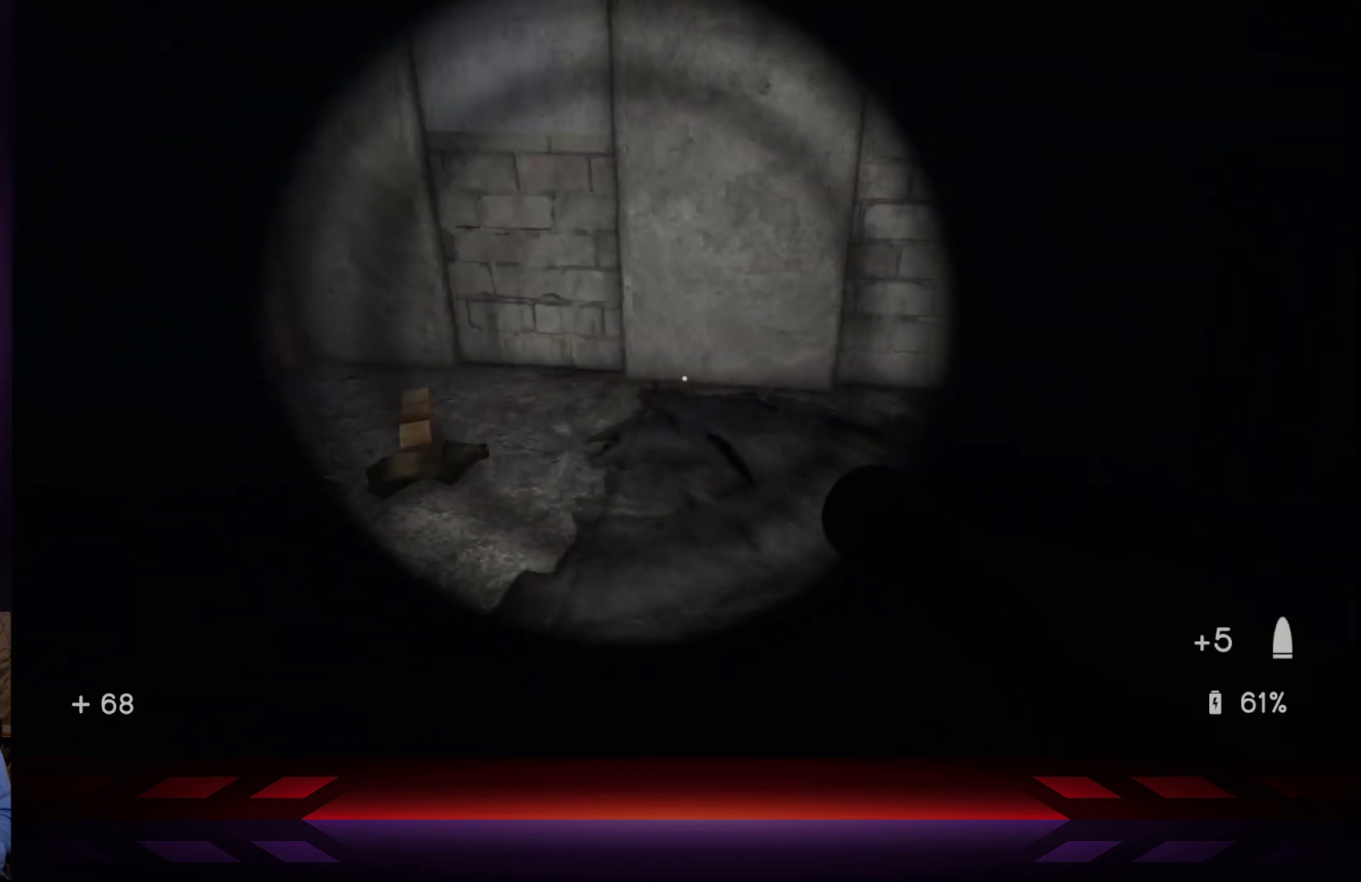
{"buttons": [], "left_stick": "up", "right_stick": "left", "events": [[317, "right_stick", "left"], [467, "left_stick", "up"]]}
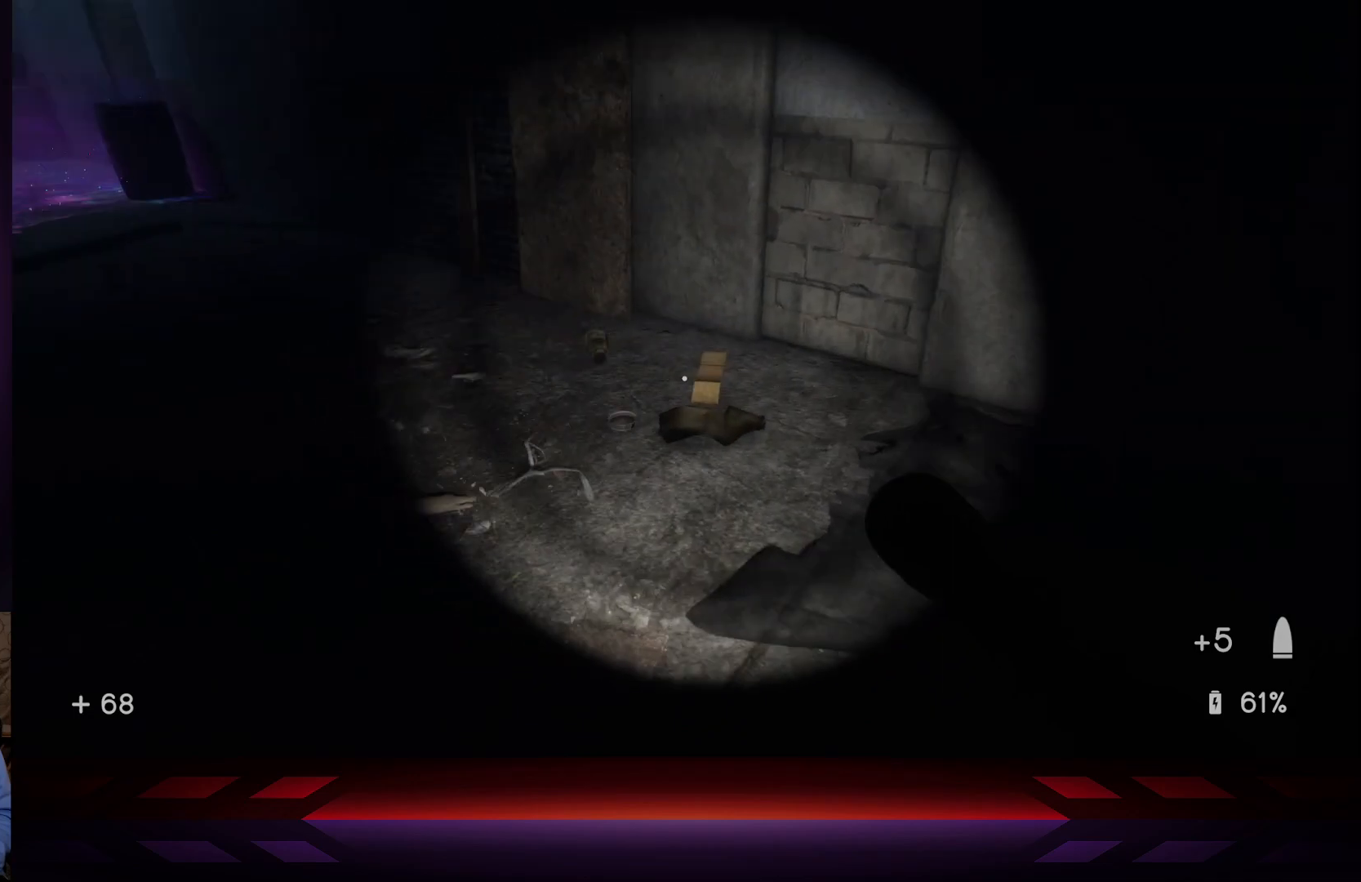
{"buttons": [], "left_stick": "up", "right_stick": "center", "events": [[100, "right_stick", "up-left"], [383, "right_stick", "center"]]}